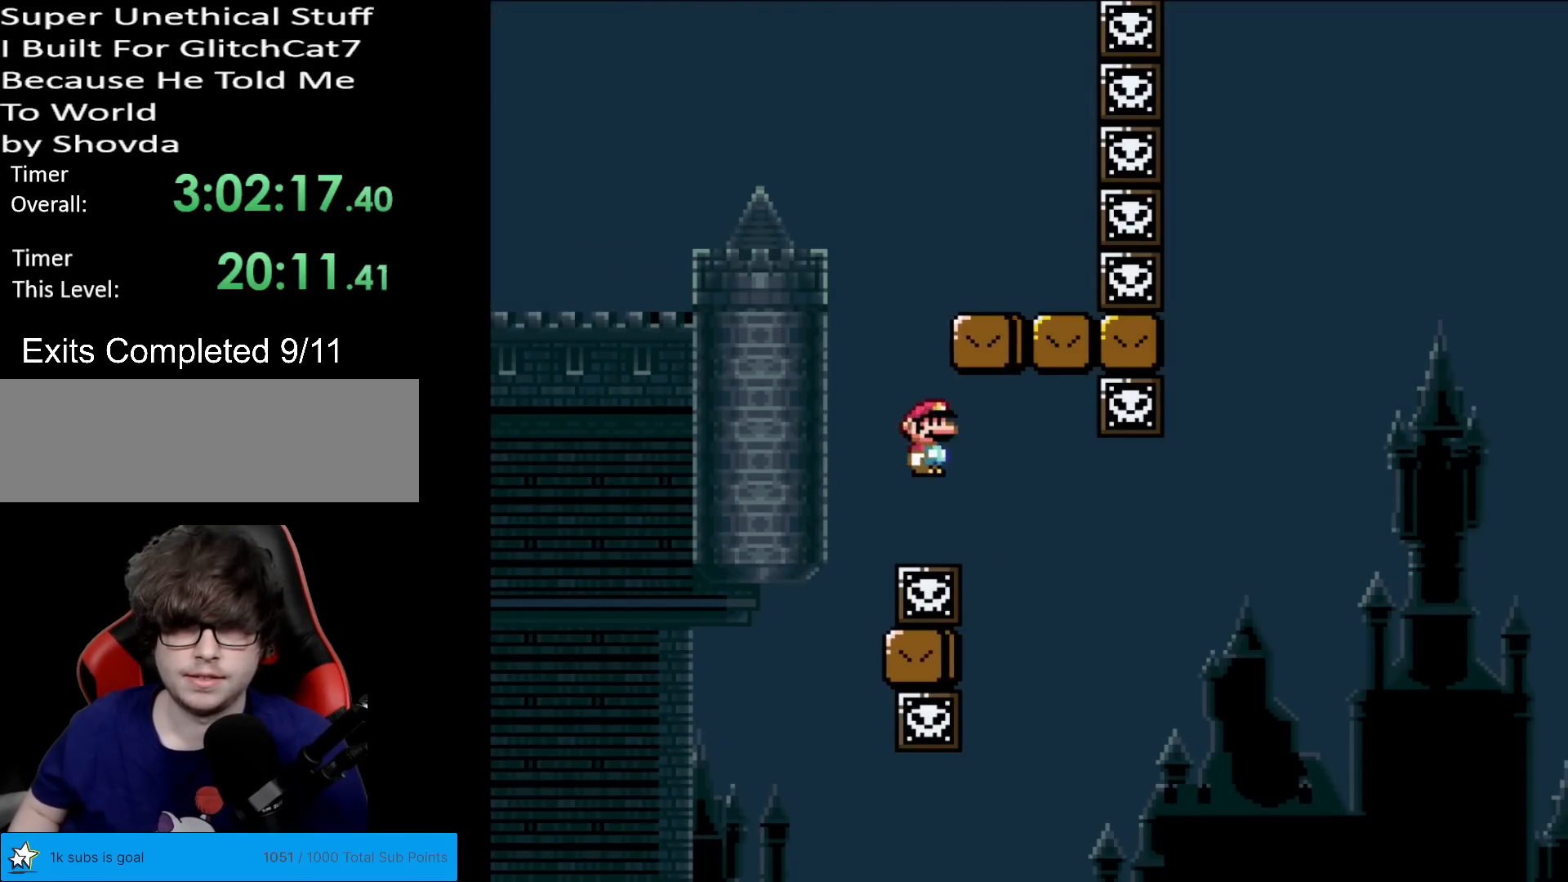
Gameplay with a controller (Nintendo layout); each line is a JSON object with the inputs held at the frame after it. "events" lists button and stick changes between this image and that frame as [ms after this image, input, new state], when the widget could be followed in between. Not read: L3 R3.
{"buttons": ["B", "Y", "DPAD_RIGHT"], "events": [[217, "A", "up"], [300, "X", "up"], [300, "Y", "down"], [317, "DPAD_RIGHT", "down"], [467, "B", "down"]]}
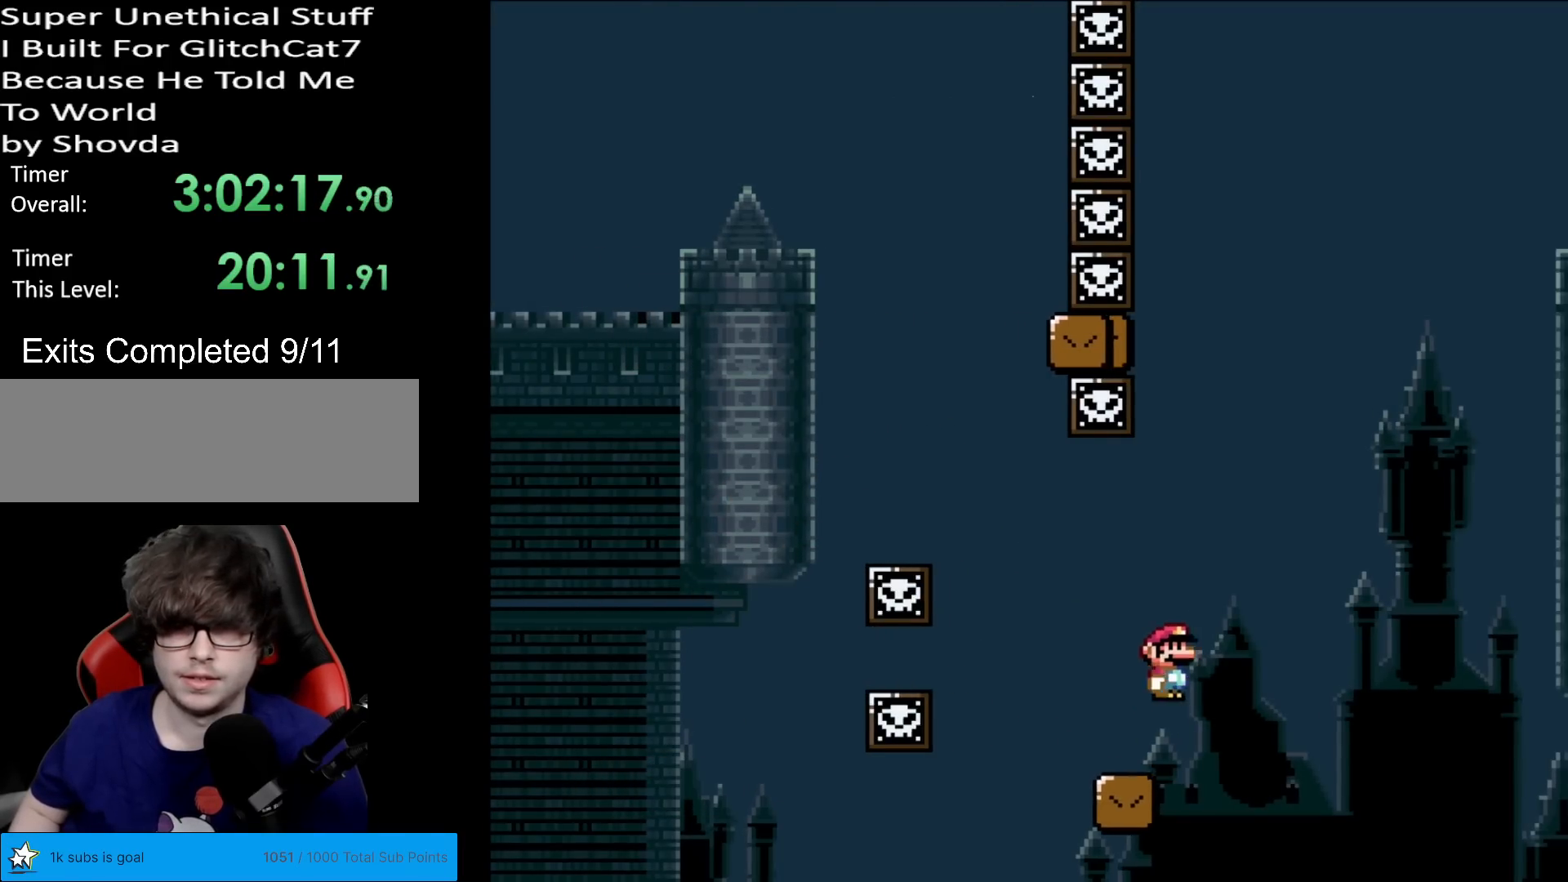
{"buttons": ["B", "Y", "DPAD_LEFT"], "events": [[367, "DPAD_LEFT", "down"], [367, "DPAD_RIGHT", "up"]]}
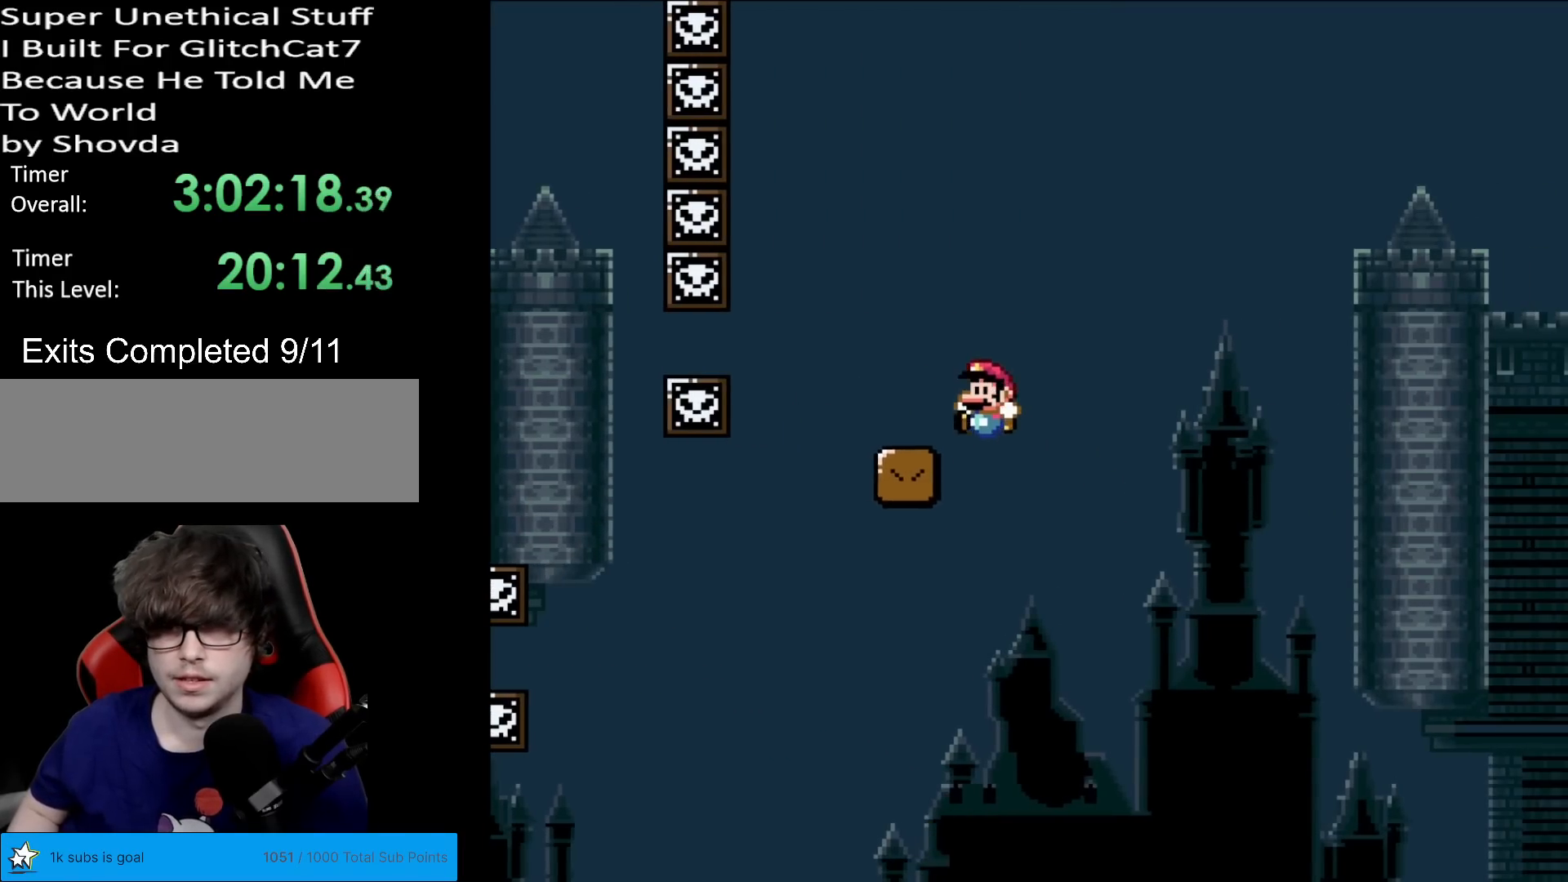
{"buttons": ["Y", "DPAD_RIGHT"], "events": [[17, "DPAD_LEFT", "up"], [50, "DPAD_RIGHT", "down"], [184, "B", "up"], [400, "DPAD_RIGHT", "up"], [467, "DPAD_RIGHT", "down"]]}
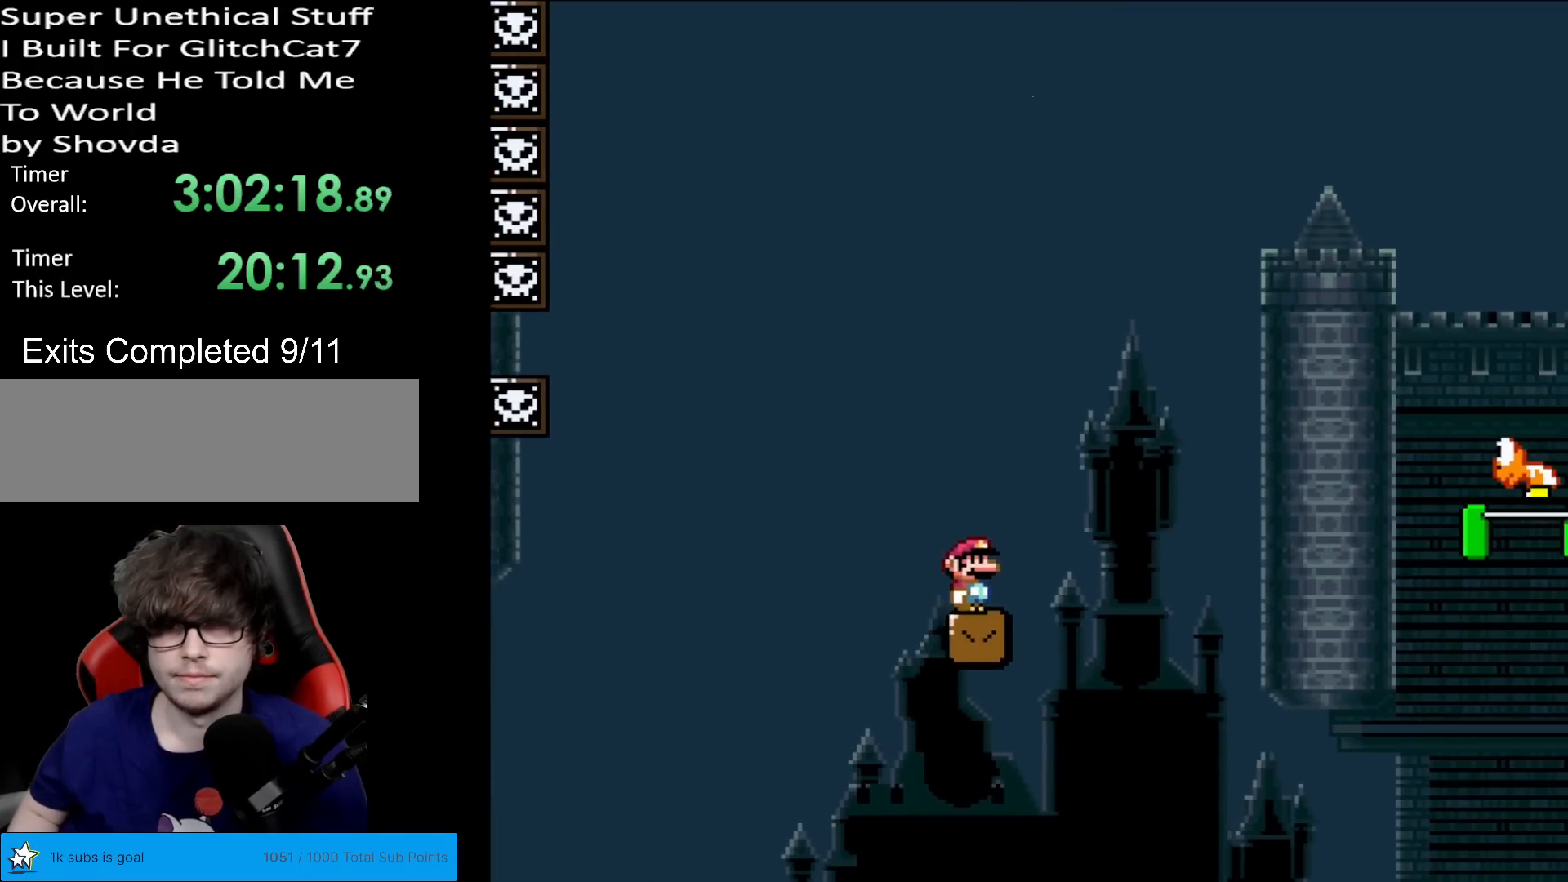
{"buttons": ["B", "Y", "DPAD_RIGHT"], "events": [[333, "B", "down"]]}
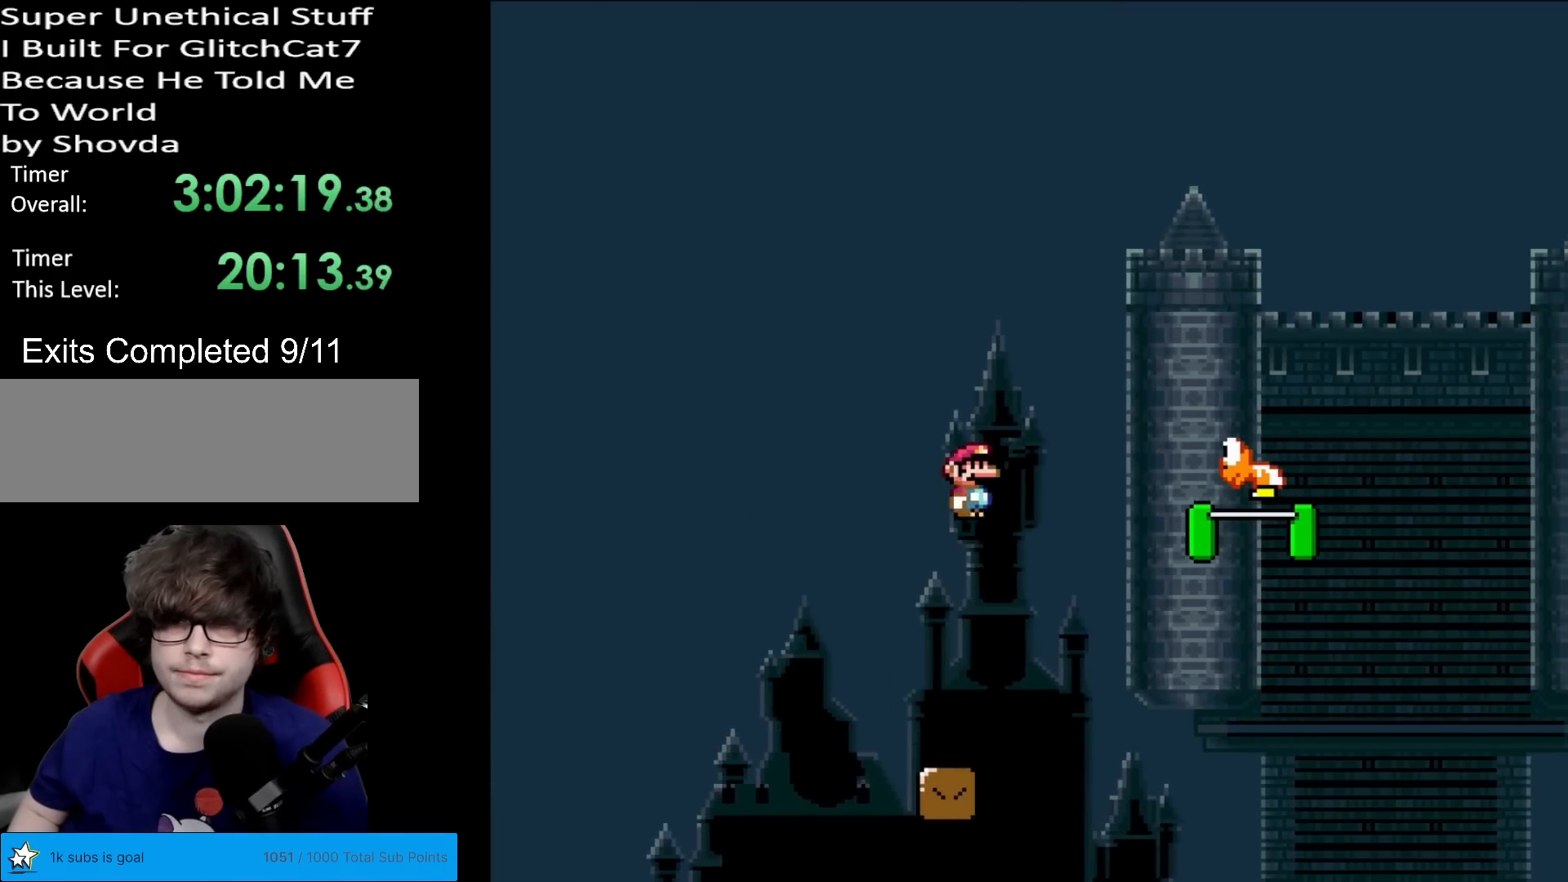
{"buttons": ["B", "Y", "DPAD_RIGHT"], "events": []}
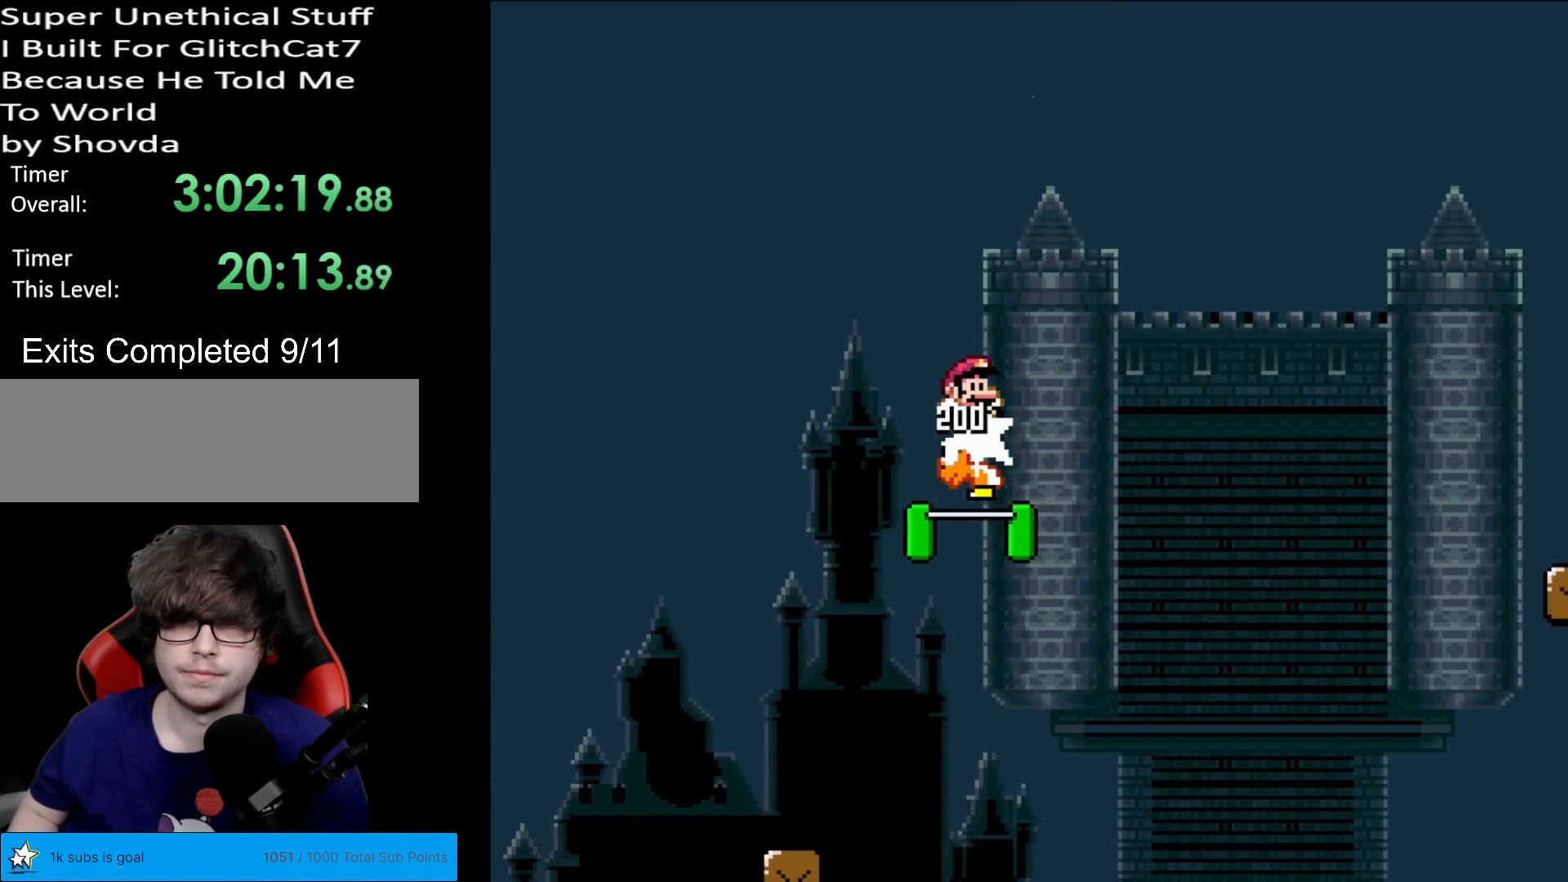
{"buttons": ["B", "Y", "DPAD_RIGHT"], "events": []}
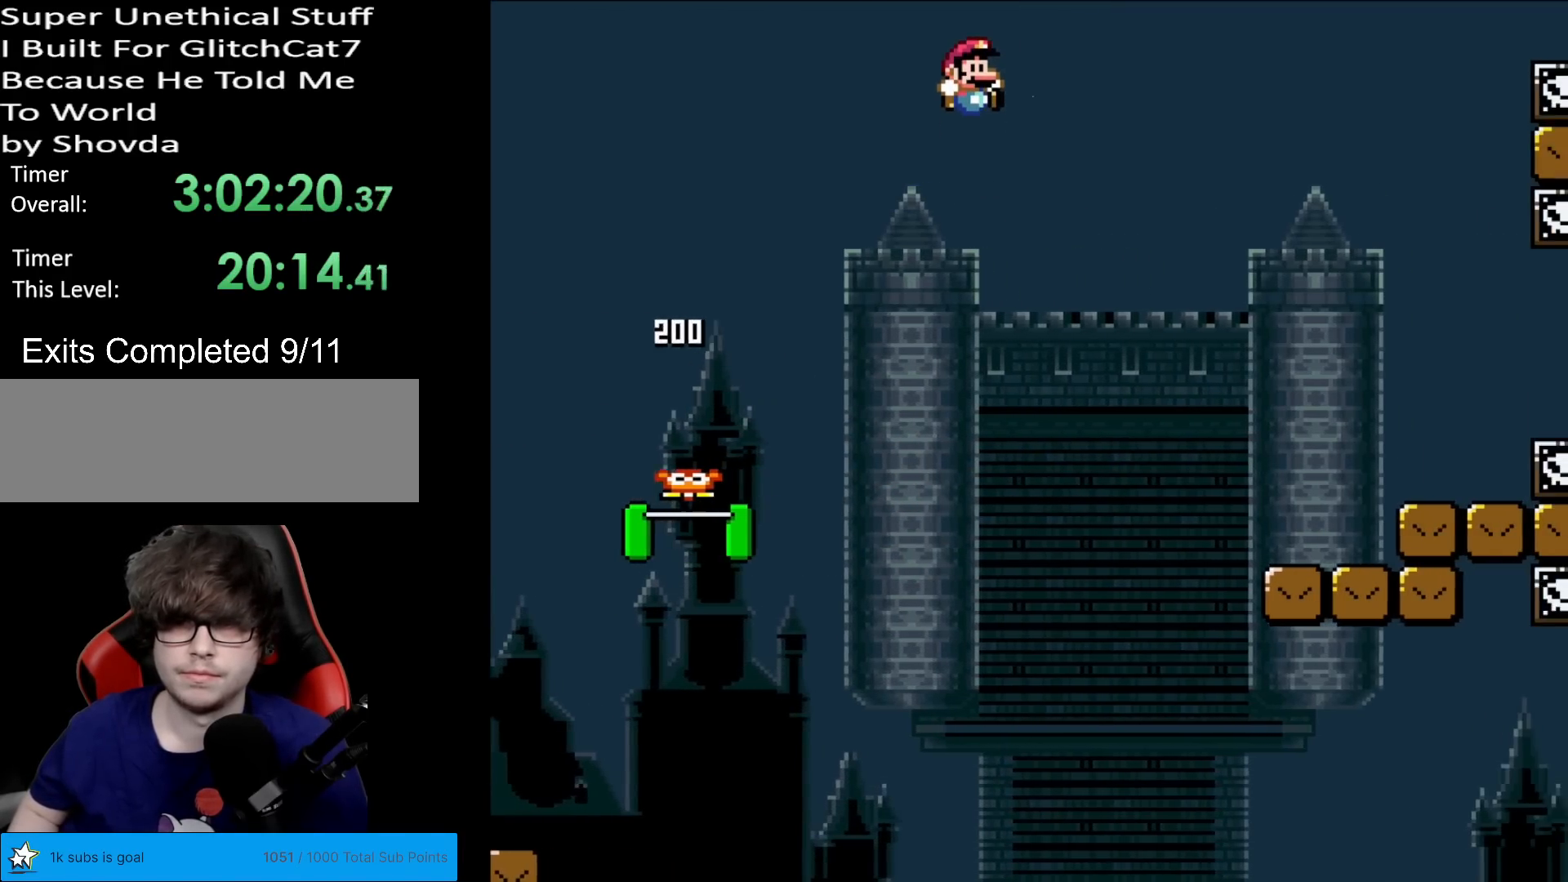
{"buttons": ["X", "DPAD_RIGHT"], "events": [[34, "B", "up"], [184, "X", "down"], [184, "Y", "up"]]}
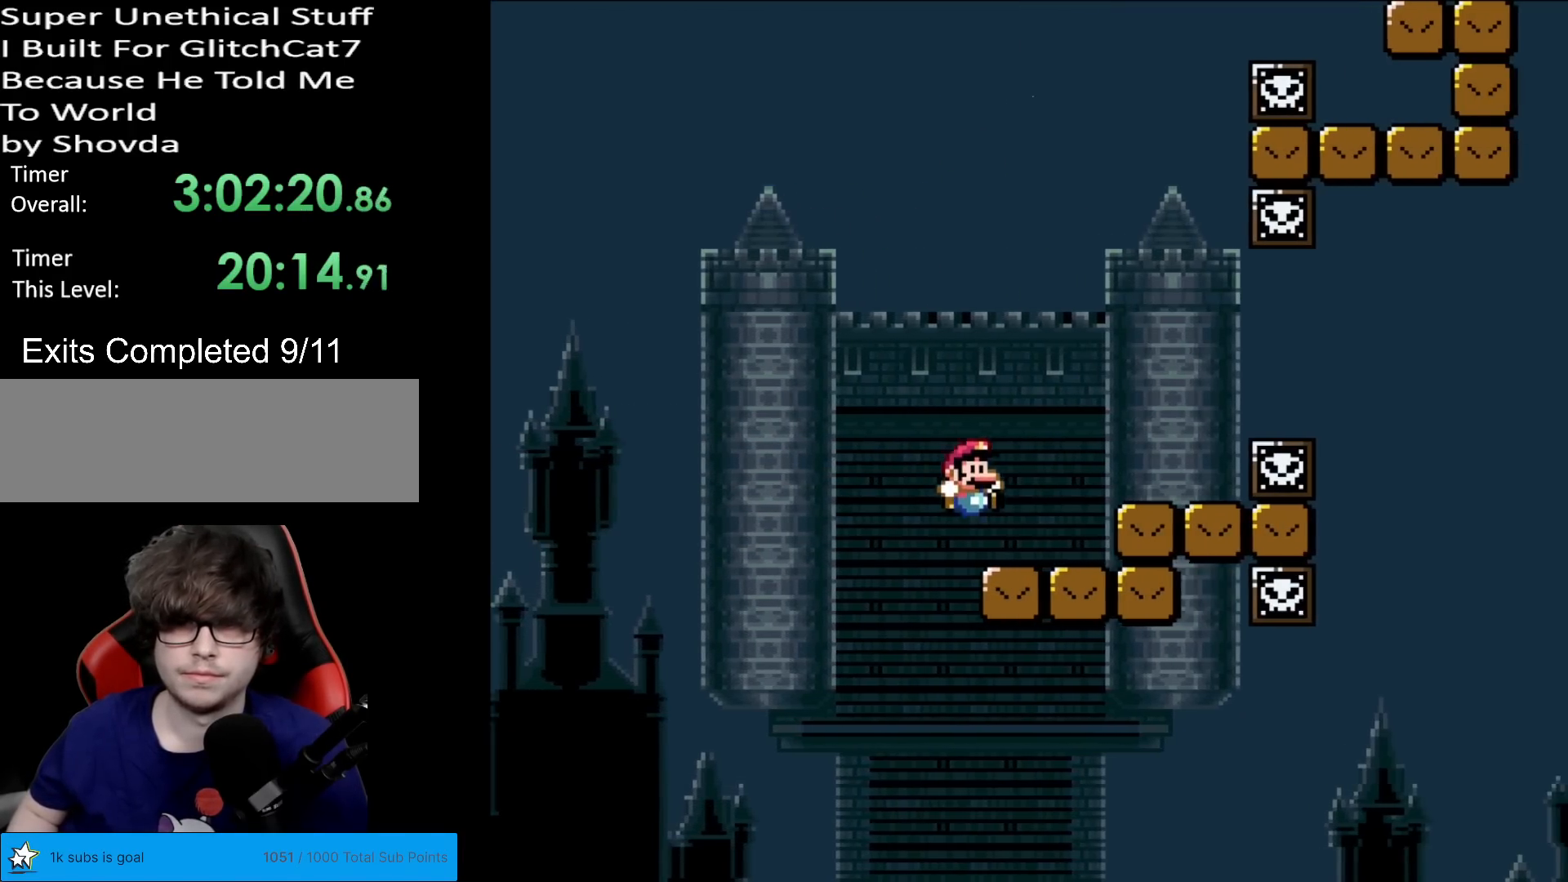
{"buttons": ["X", "DPAD_LEFT"], "events": [[150, "A", "down"], [233, "A", "up"], [334, "DPAD_RIGHT", "up"], [350, "DPAD_LEFT", "down"]]}
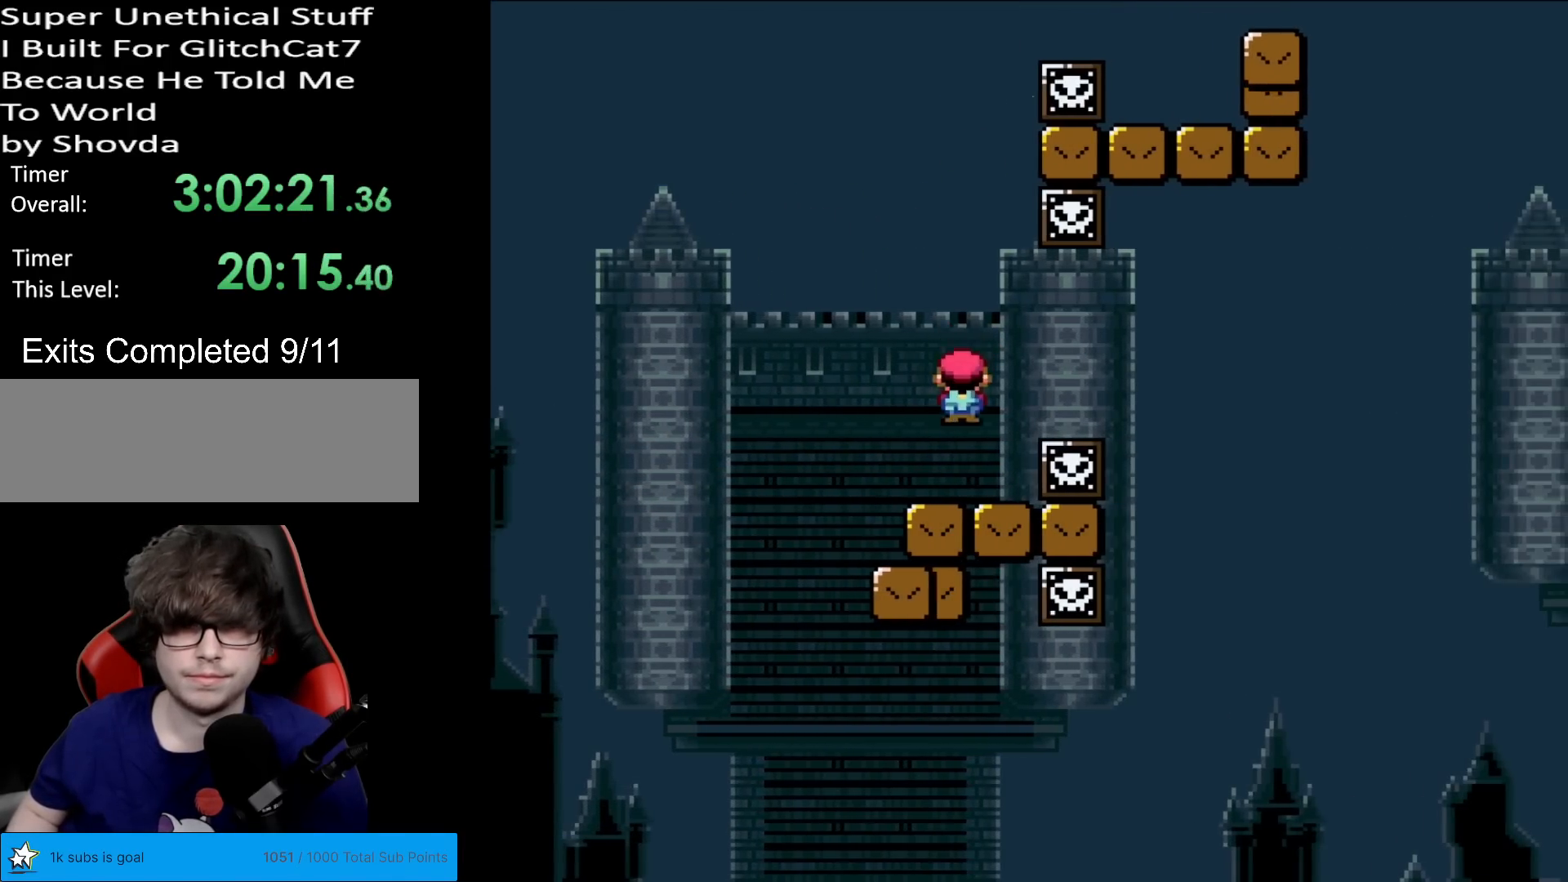
{"buttons": ["X", "DPAD_RIGHT"], "events": [[50, "DPAD_LEFT", "up"], [100, "DPAD_RIGHT", "down"], [167, "DPAD_RIGHT", "up"], [501, "DPAD_RIGHT", "down"]]}
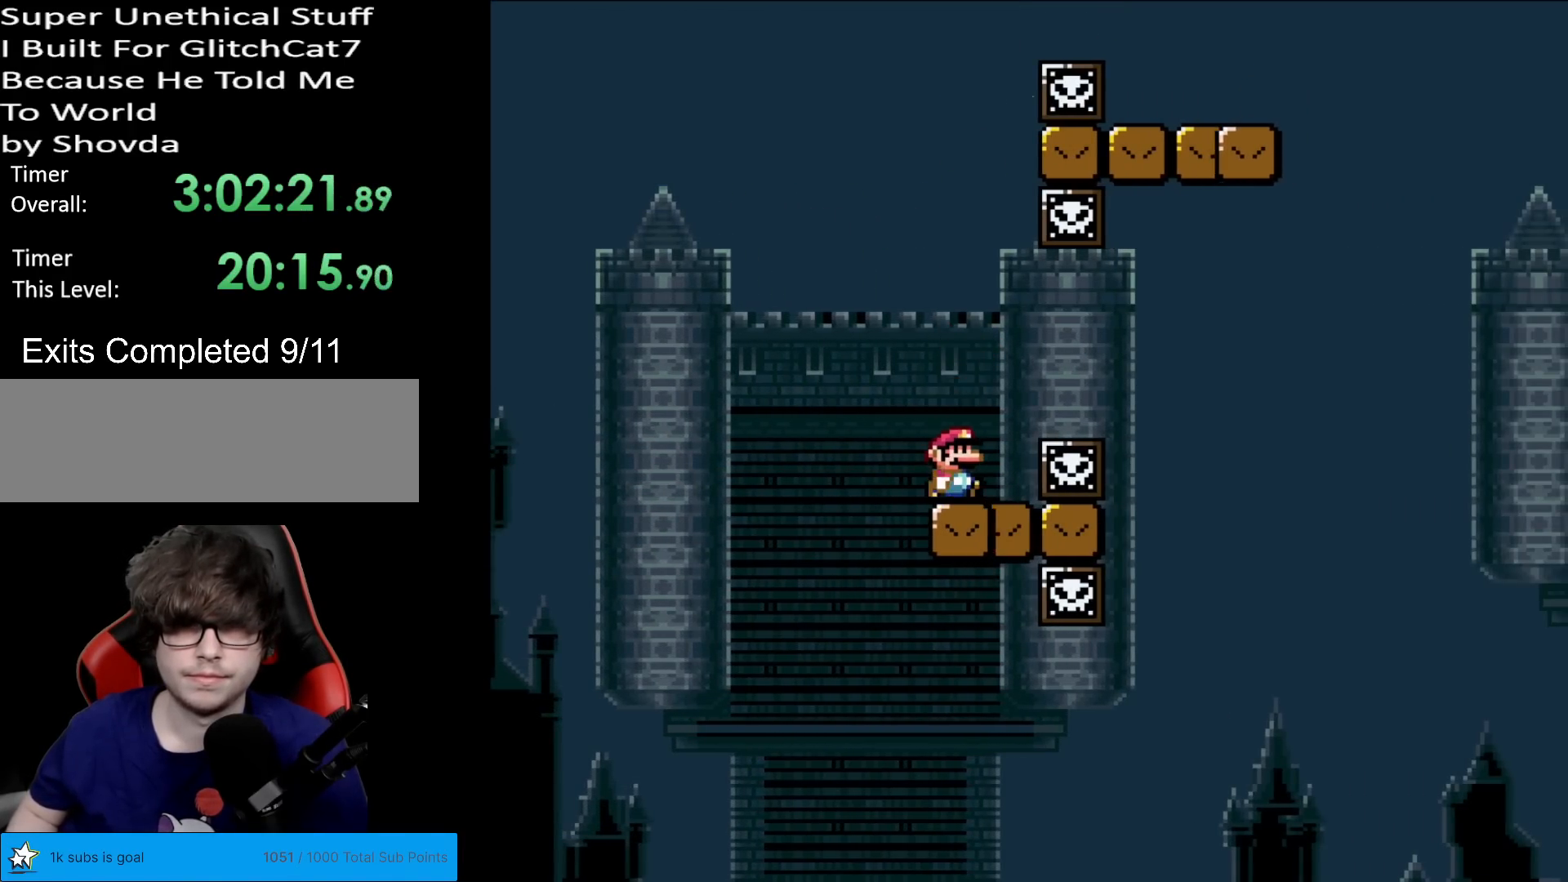
{"buttons": ["Y"], "events": [[117, "A", "down"], [167, "A", "up"], [317, "A", "down"], [400, "A", "up"], [434, "DPAD_RIGHT", "up"], [434, "X", "up"], [450, "Y", "down"]]}
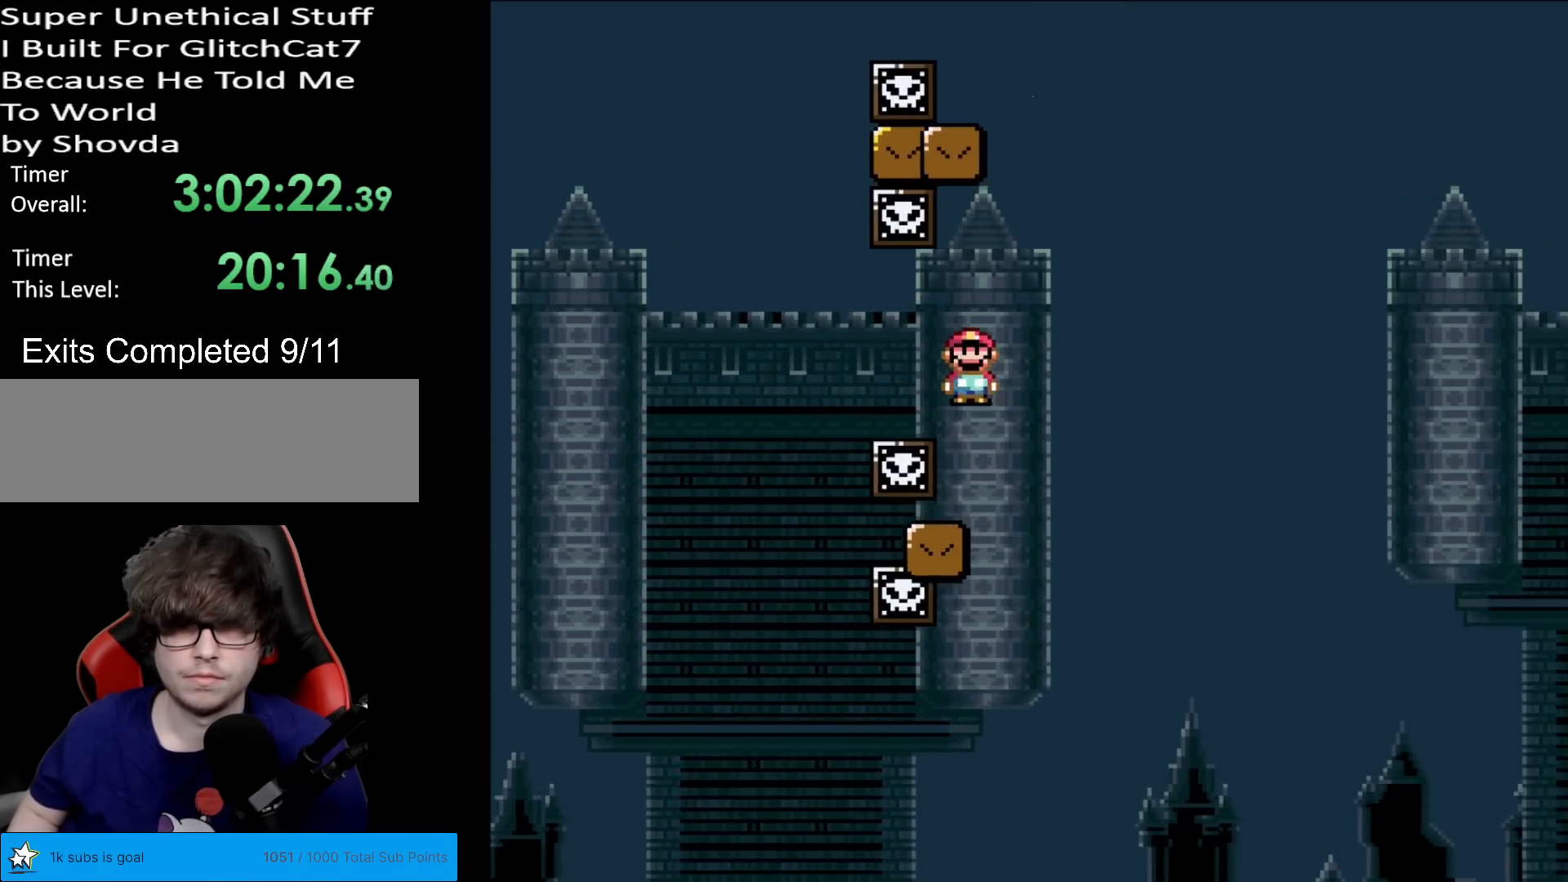
{"buttons": ["B", "Y", "DPAD_RIGHT"], "events": [[267, "DPAD_RIGHT", "down"], [301, "B", "down"]]}
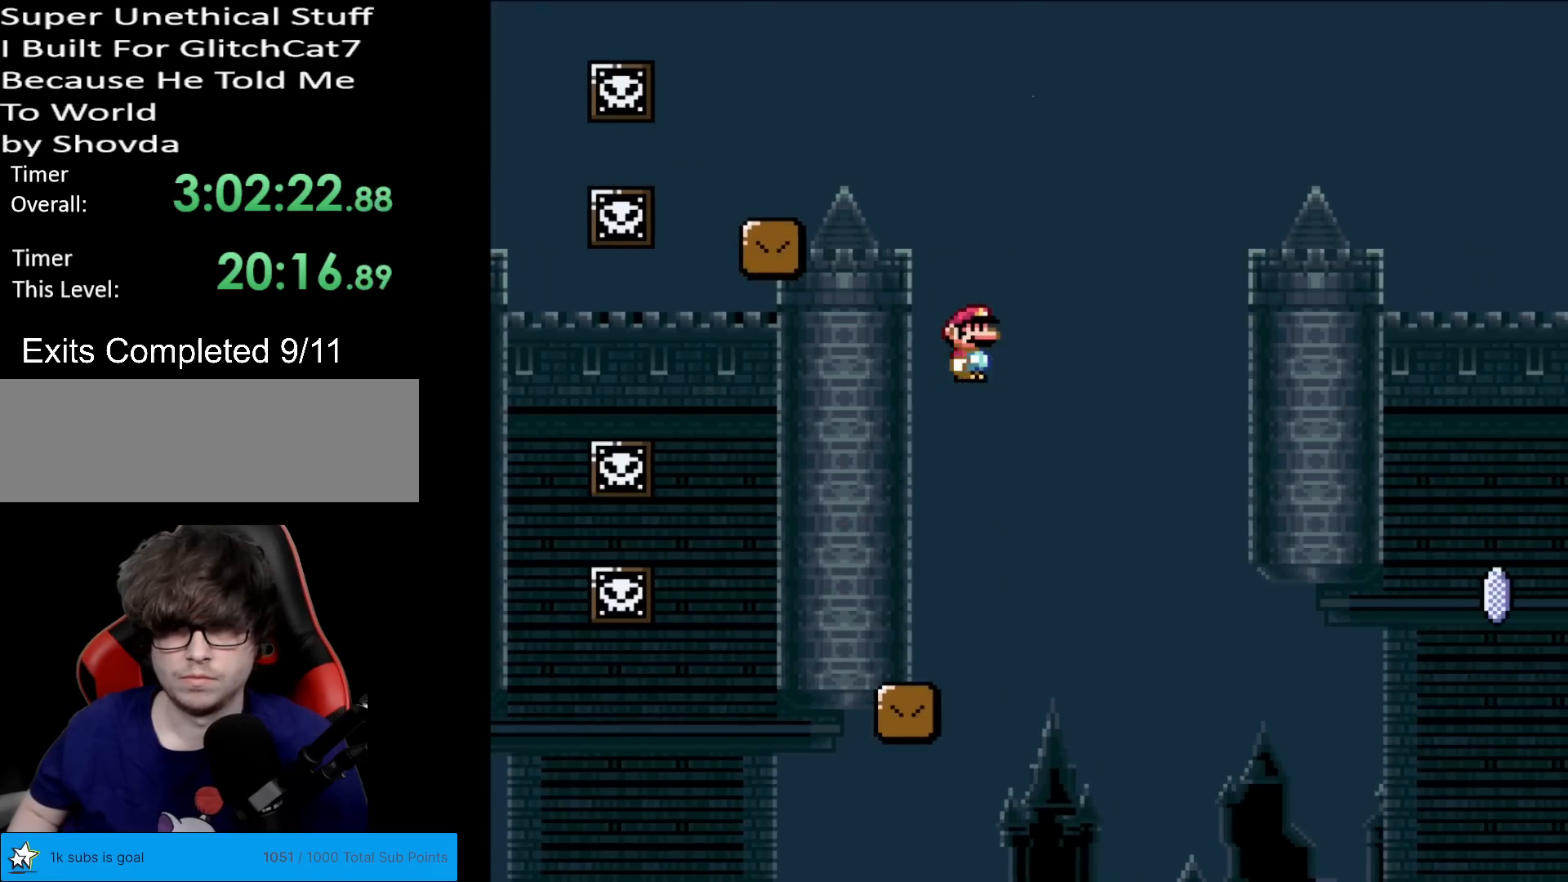
{"buttons": ["B", "Y", "DPAD_RIGHT"], "events": [[100, "DPAD_LEFT", "down"], [100, "DPAD_RIGHT", "up"], [100, "DPAD_UP", "down"], [117, "DPAD_UP", "up"], [233, "DPAD_LEFT", "up"], [334, "DPAD_RIGHT", "down"]]}
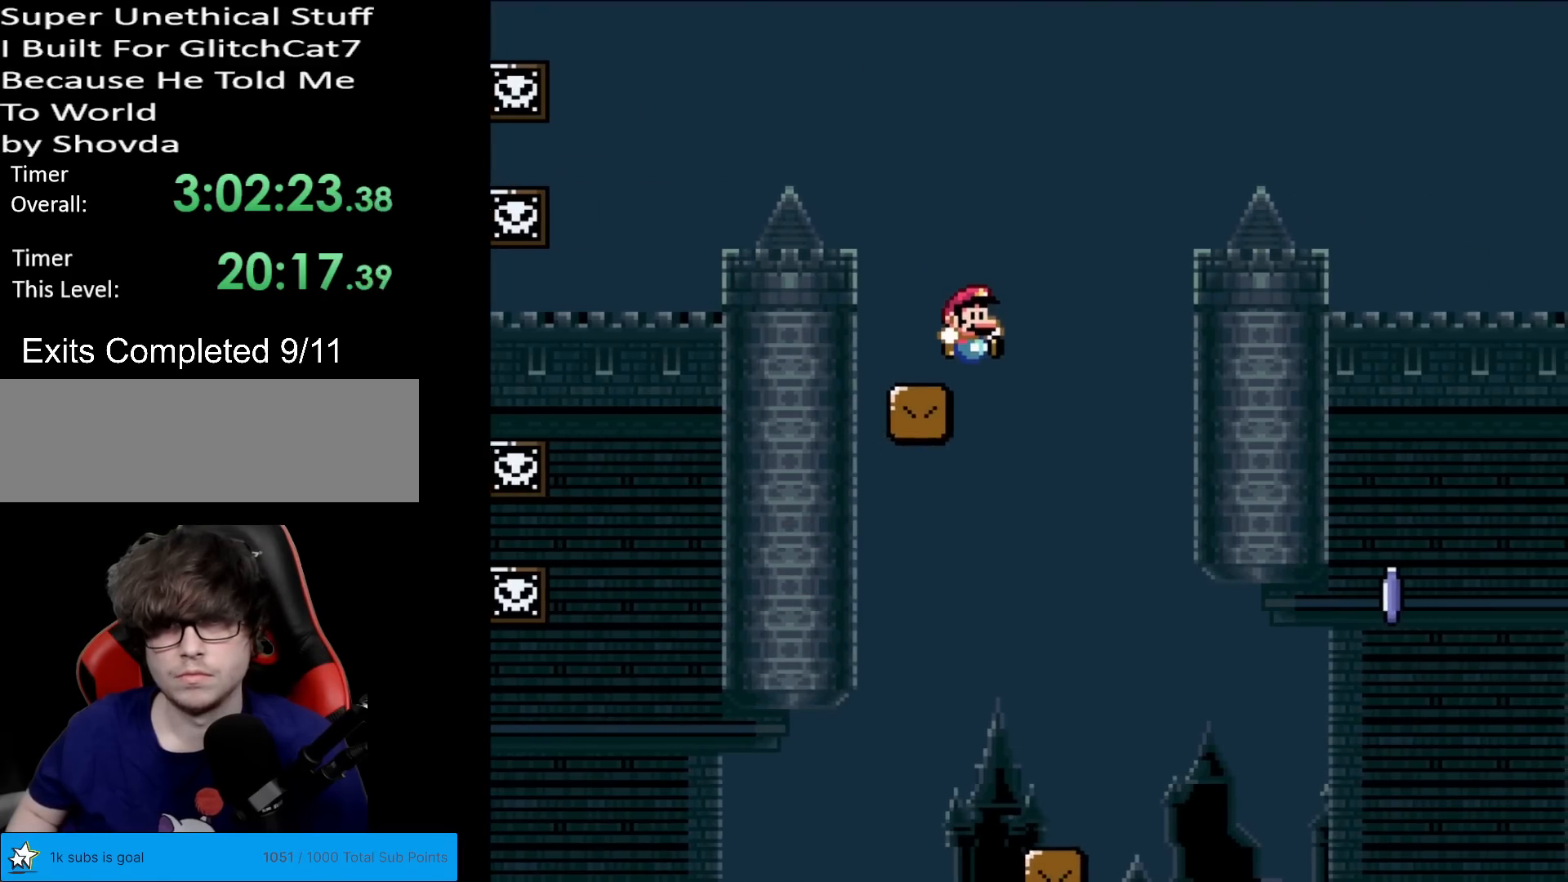
{"buttons": ["X"], "events": [[34, "B", "up"], [34, "X", "down"], [67, "Y", "up"], [117, "DPAD_RIGHT", "up"], [284, "DPAD_RIGHT", "down"], [467, "DPAD_RIGHT", "up"]]}
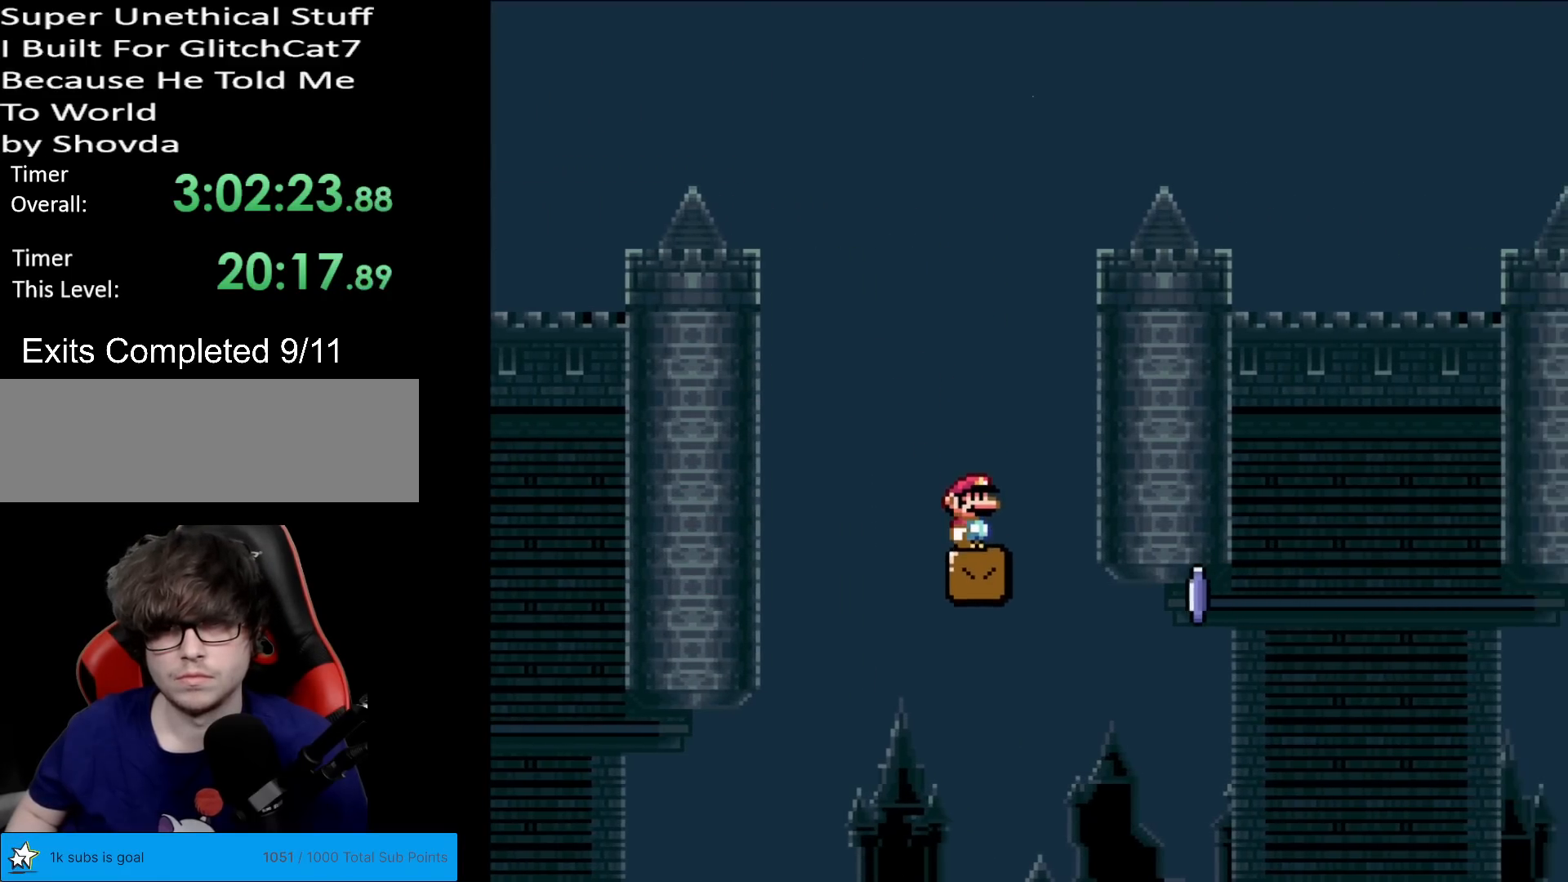
{"buttons": ["A", "X", "DPAD_RIGHT"], "events": [[100, "DPAD_RIGHT", "down"], [417, "A", "down"]]}
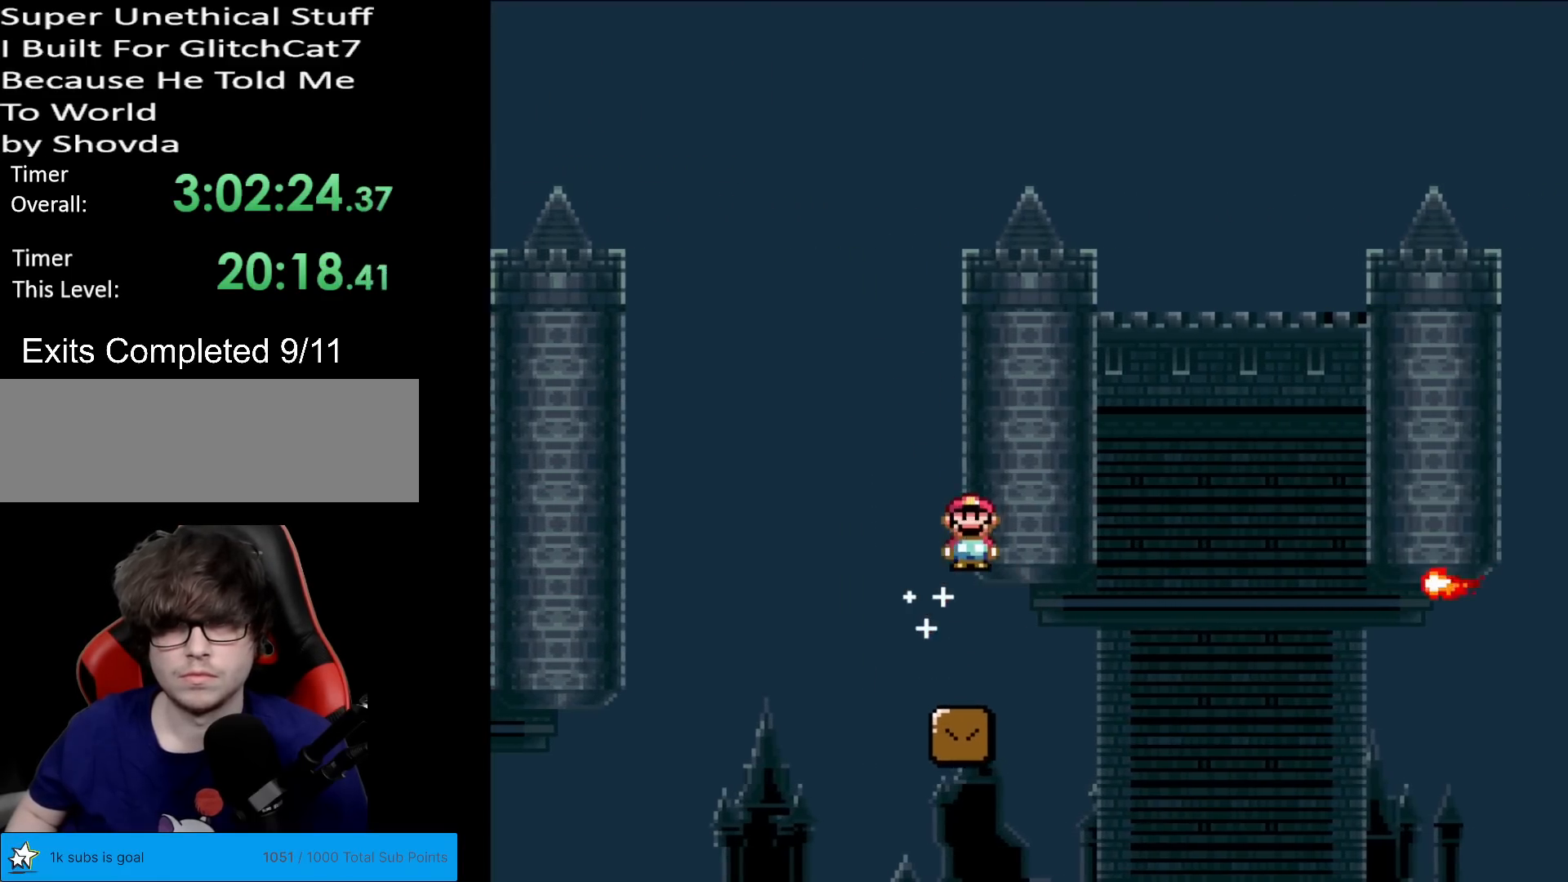
{"buttons": ["X", "DPAD_RIGHT"], "events": [[317, "A", "up"]]}
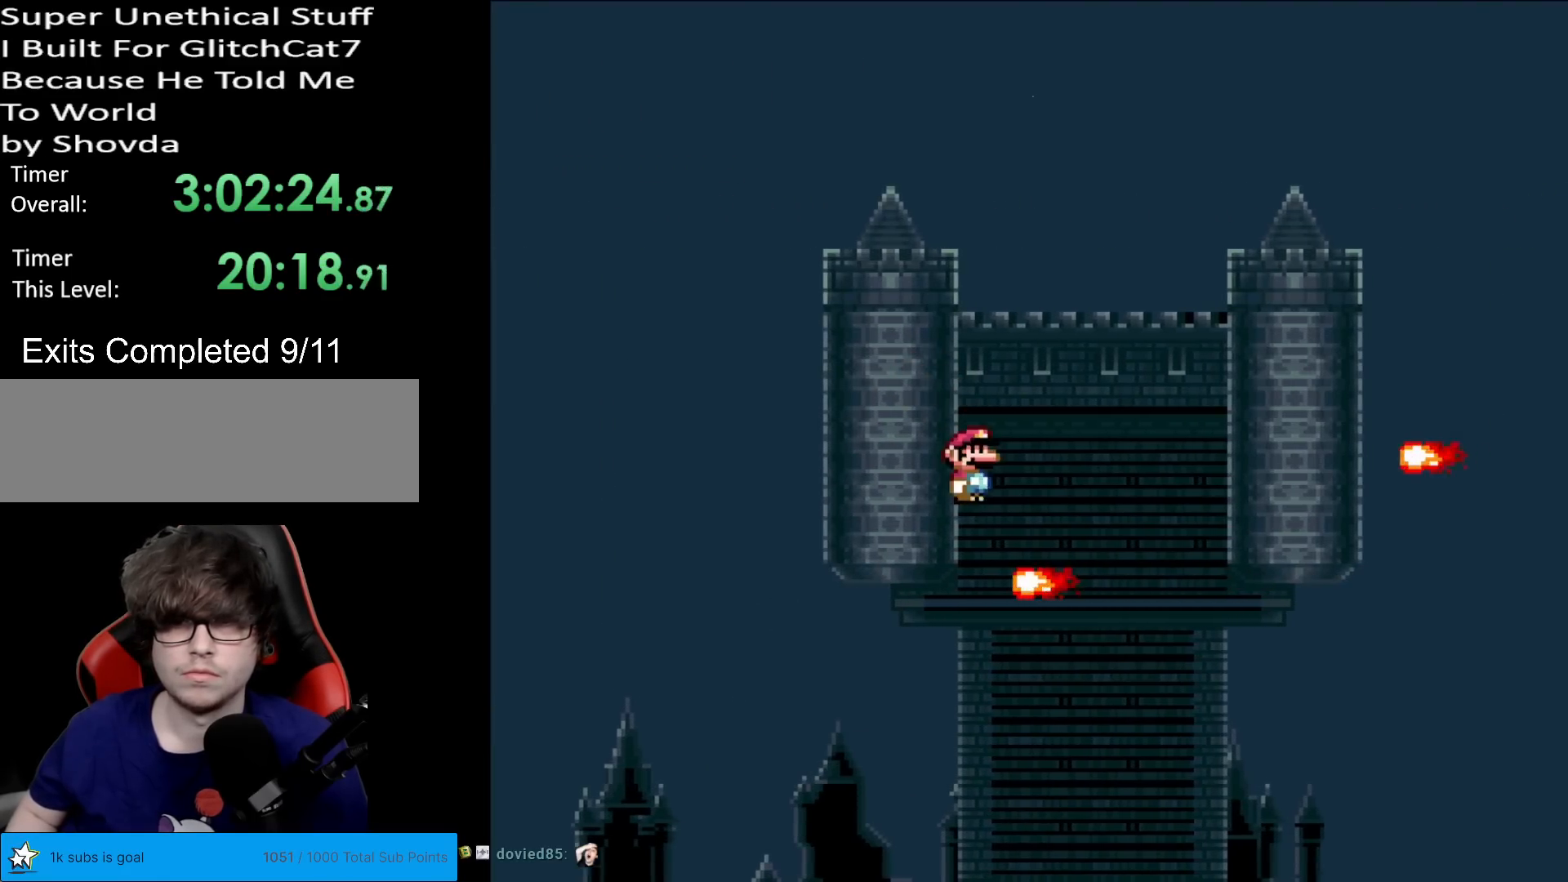
{"buttons": ["X", "DPAD_RIGHT"], "events": [[33, "A", "down"], [200, "A", "up"]]}
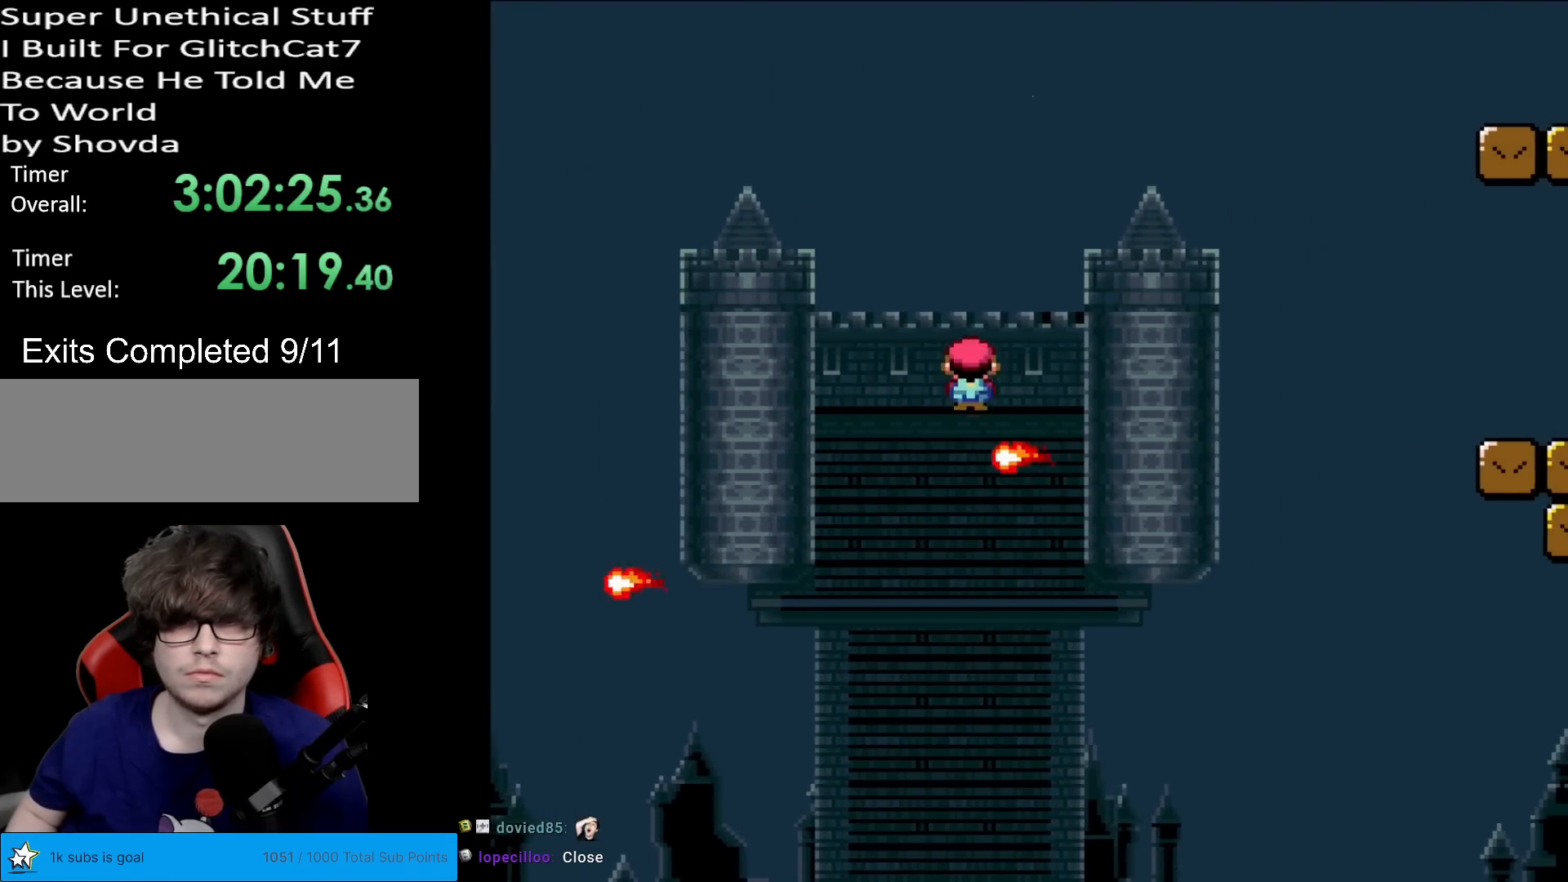
{"buttons": ["A", "X", "DPAD_RIGHT"], "events": [[34, "A", "down"]]}
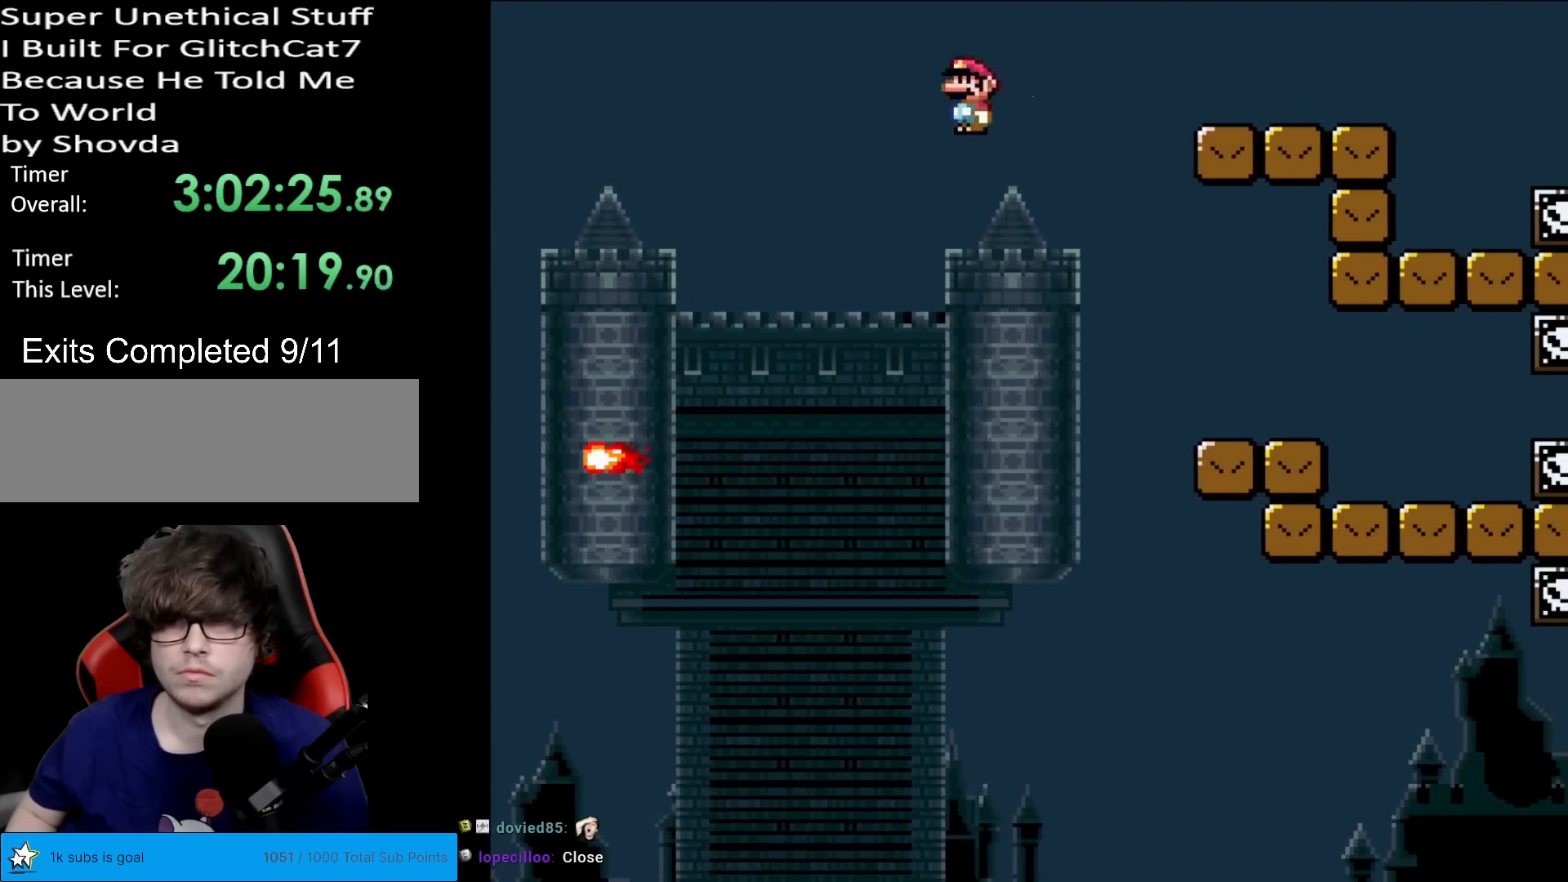
{"buttons": ["Y", "DPAD_RIGHT"], "events": [[50, "A", "up"], [150, "A", "down"], [367, "A", "up"], [400, "X", "up"], [400, "Y", "down"]]}
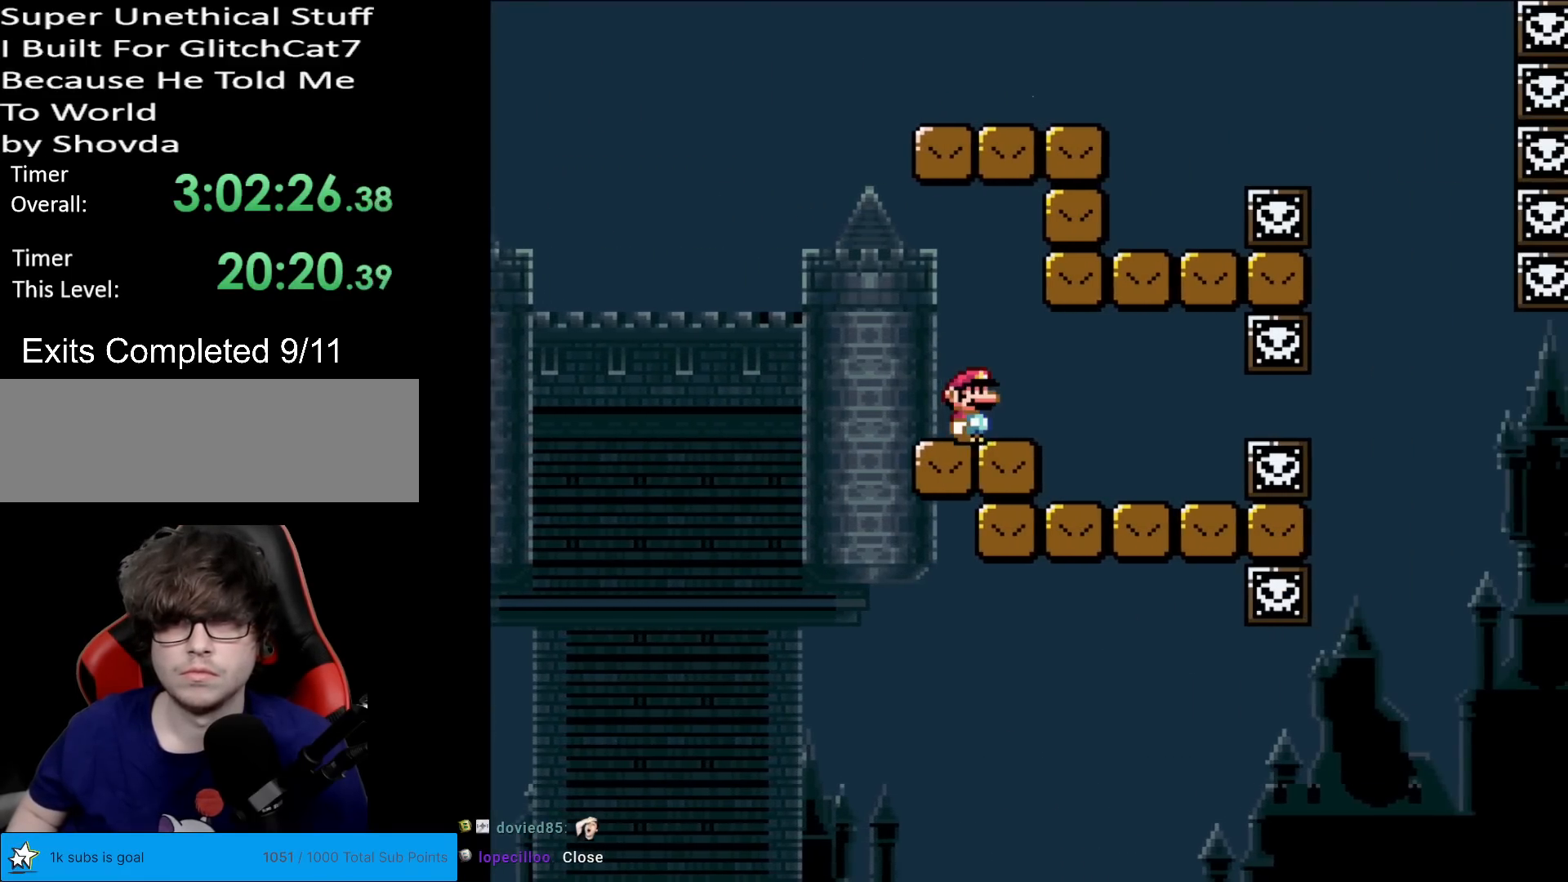
{"buttons": ["B", "Y", "DPAD_RIGHT"], "events": [[84, "DPAD_RIGHT", "up"], [100, "DPAD_LEFT", "down"], [351, "B", "down"], [451, "DPAD_LEFT", "up"], [467, "DPAD_RIGHT", "down"]]}
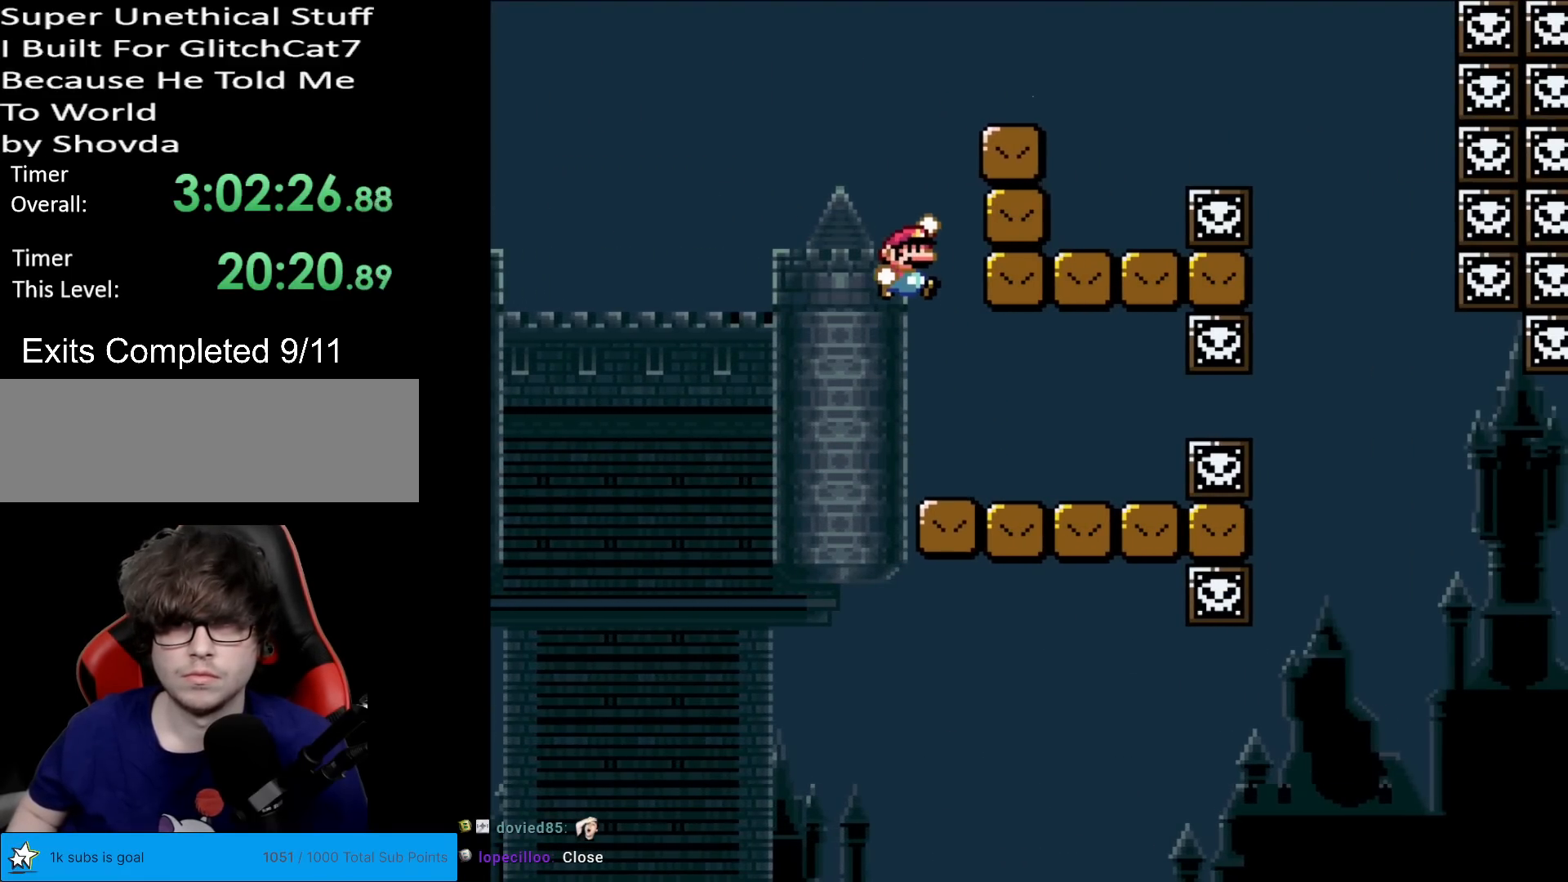
{"buttons": ["X", "DPAD_LEFT"], "events": [[417, "B", "up"], [434, "Y", "up"], [450, "X", "down"], [467, "DPAD_RIGHT", "up"], [467, "DPAD_UP", "down"], [484, "DPAD_LEFT", "down"], [500, "DPAD_UP", "up"]]}
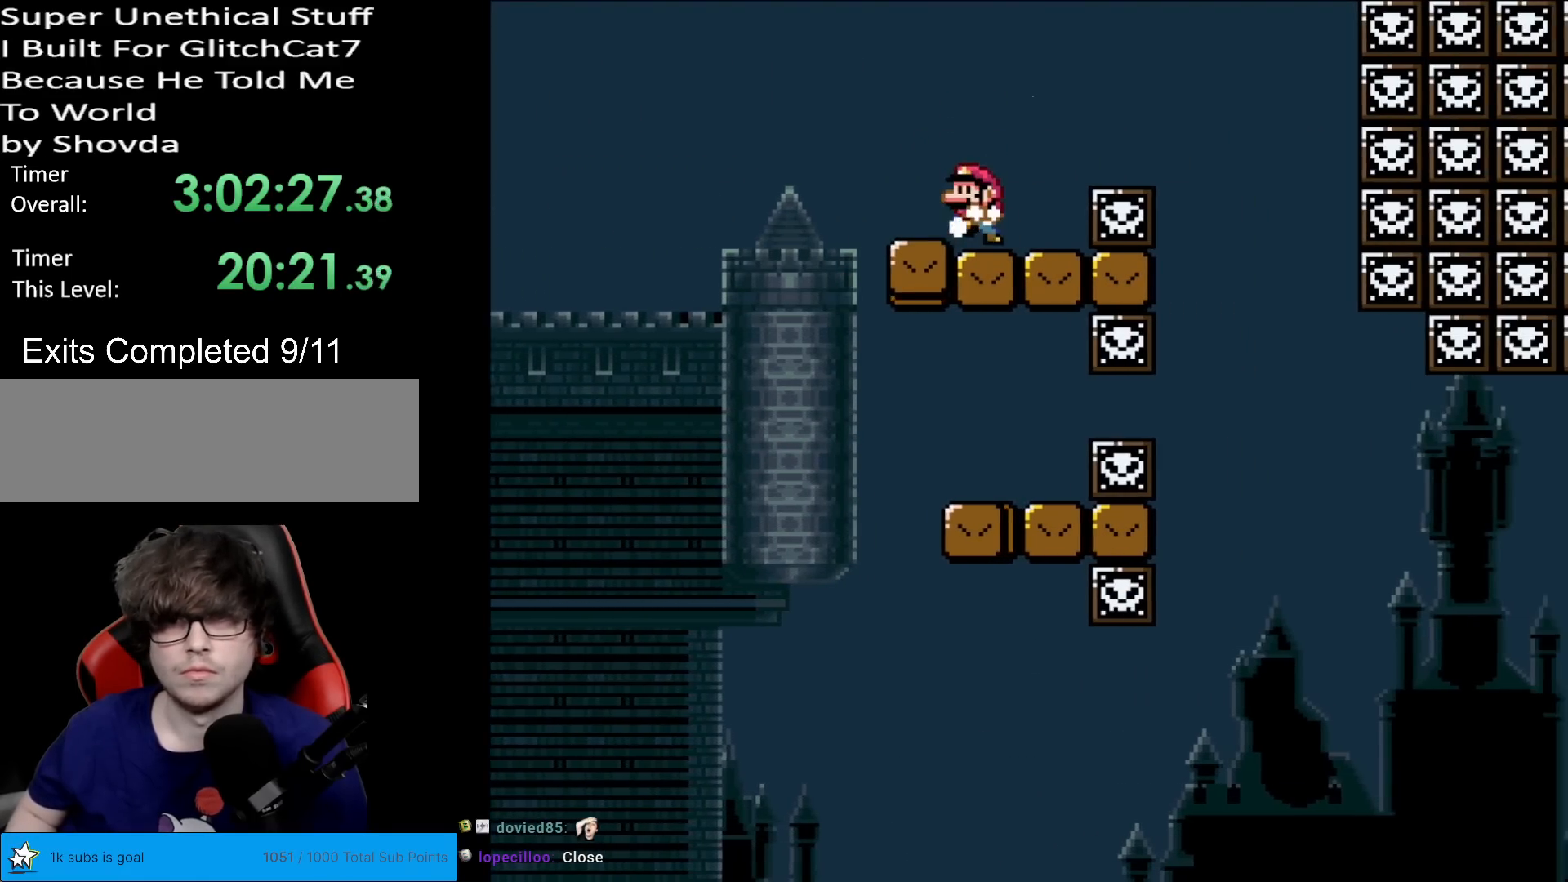
{"buttons": ["X", "DPAD_RIGHT"], "events": [[100, "DPAD_DOWN", "down"], [100, "DPAD_LEFT", "up"], [117, "DPAD_DOWN", "up"], [117, "DPAD_RIGHT", "down"], [167, "A", "down"], [251, "A", "up"], [367, "A", "down"], [434, "A", "up"]]}
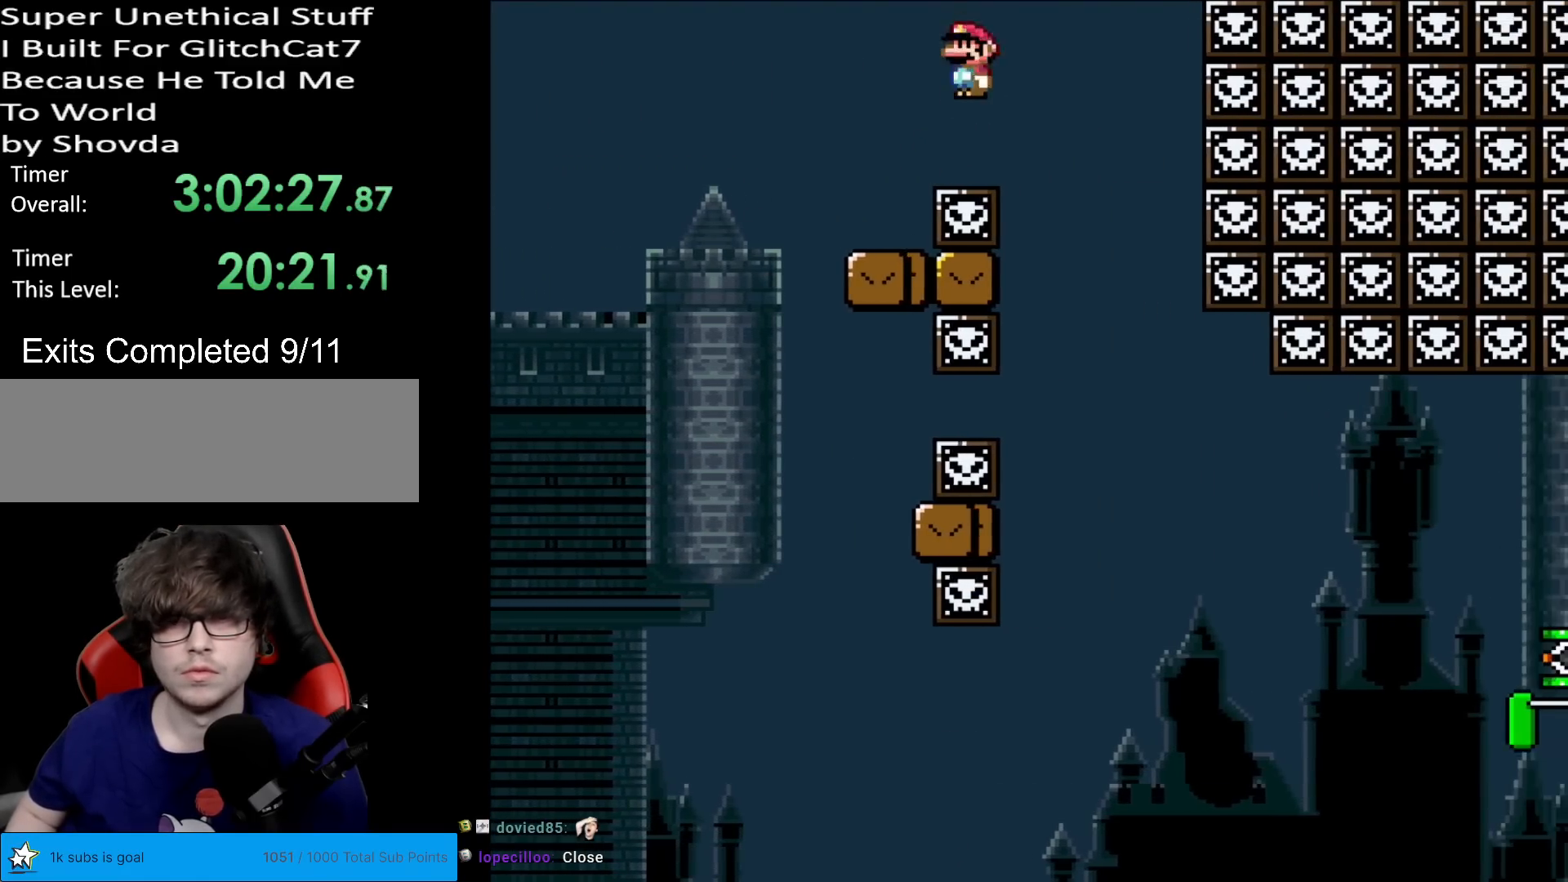
{"buttons": ["Y", "DPAD_RIGHT"], "events": [[17, "X", "up"], [67, "Y", "down"], [317, "DPAD_RIGHT", "up"], [317, "DPAD_UP", "down"], [350, "DPAD_LEFT", "down"], [350, "DPAD_UP", "up"], [417, "DPAD_LEFT", "up"], [450, "DPAD_RIGHT", "down"]]}
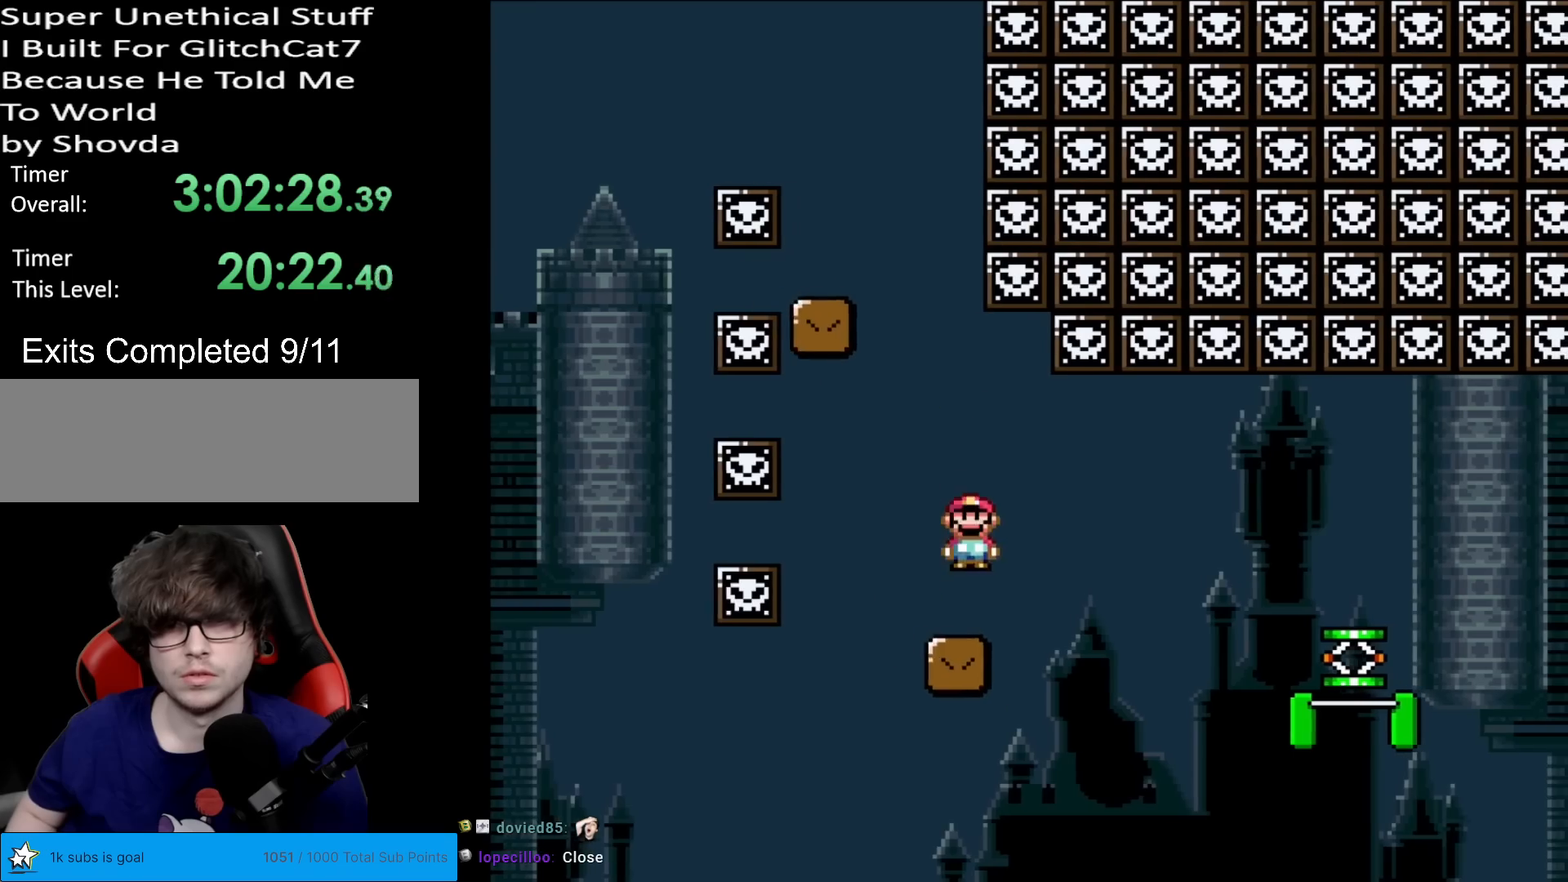
{"buttons": ["Y", "DPAD_RIGHT"], "events": [[267, "DPAD_RIGHT", "up"], [351, "DPAD_RIGHT", "down"]]}
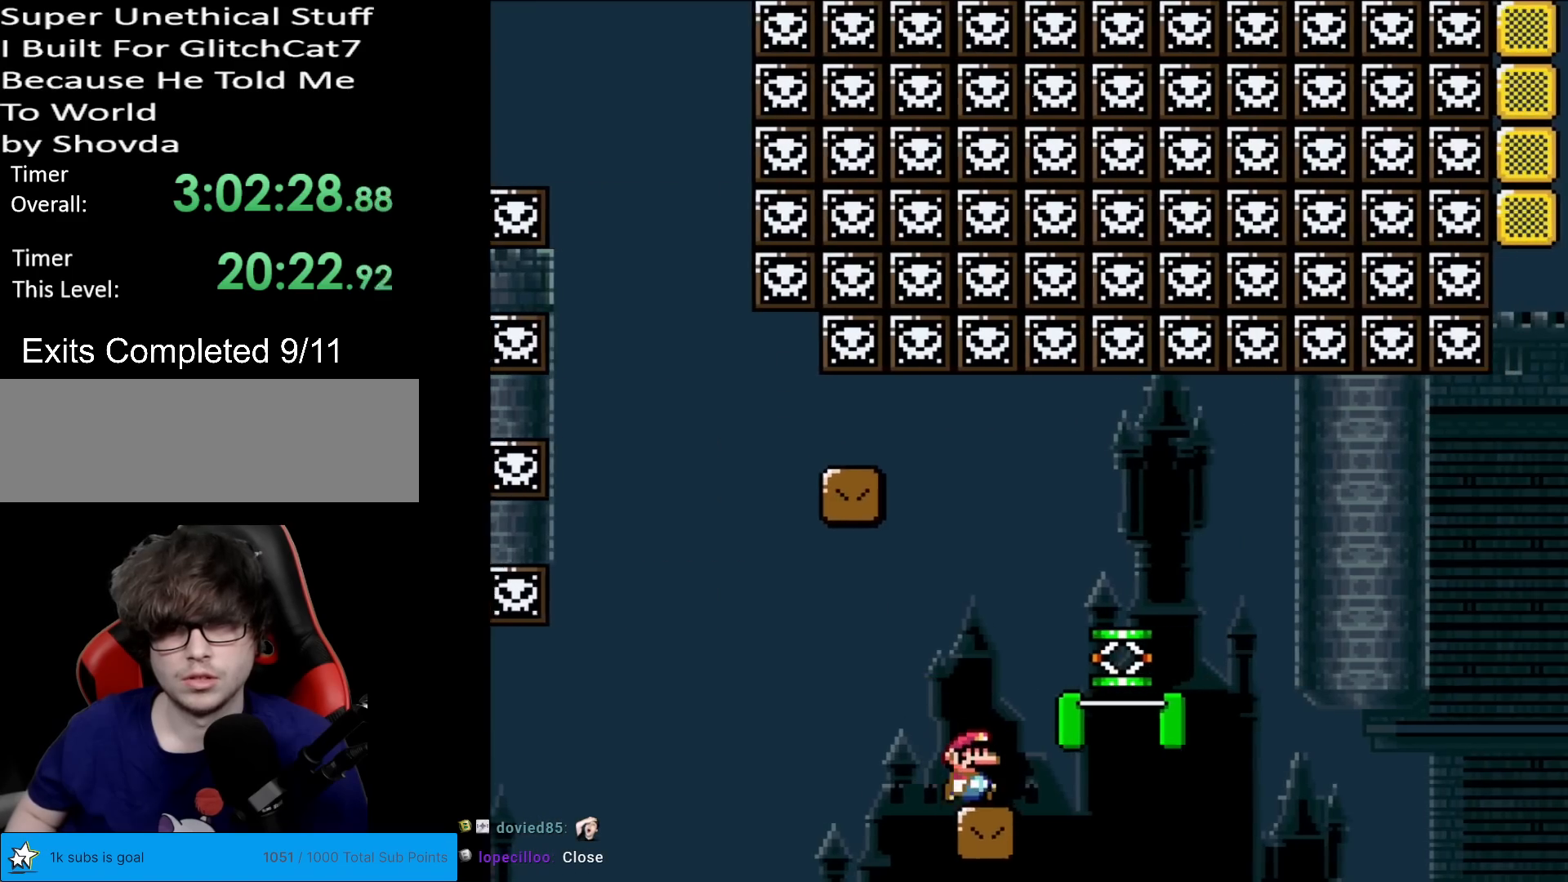
{"buttons": ["B", "Y"], "events": [[133, "B", "down"], [500, "DPAD_RIGHT", "up"]]}
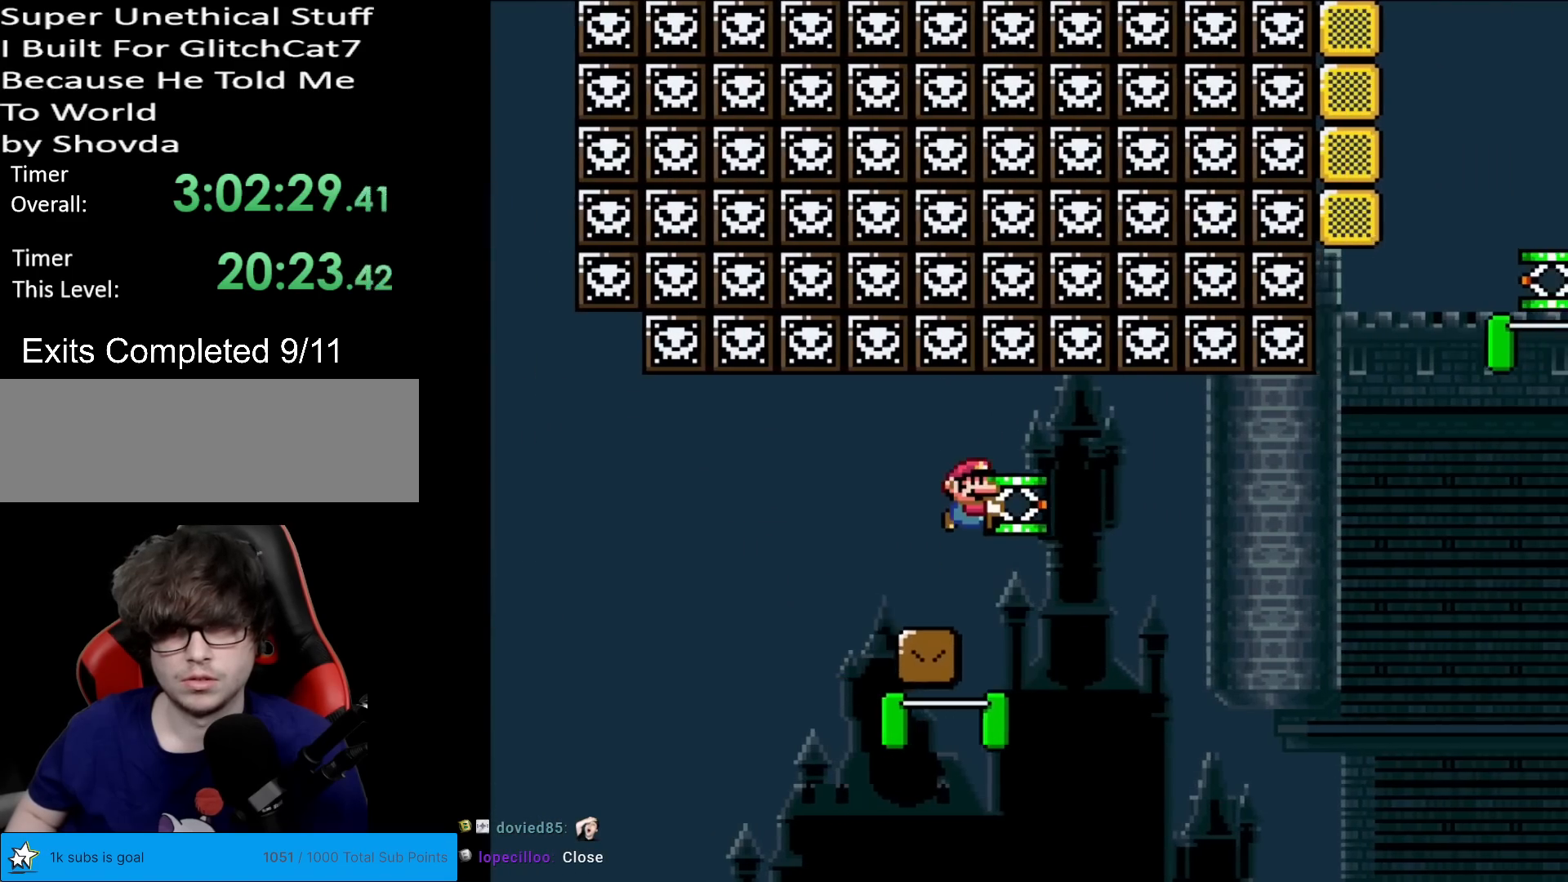
{"buttons": ["Y", "DPAD_RIGHT"], "events": [[367, "DPAD_RIGHT", "down"], [451, "B", "up"]]}
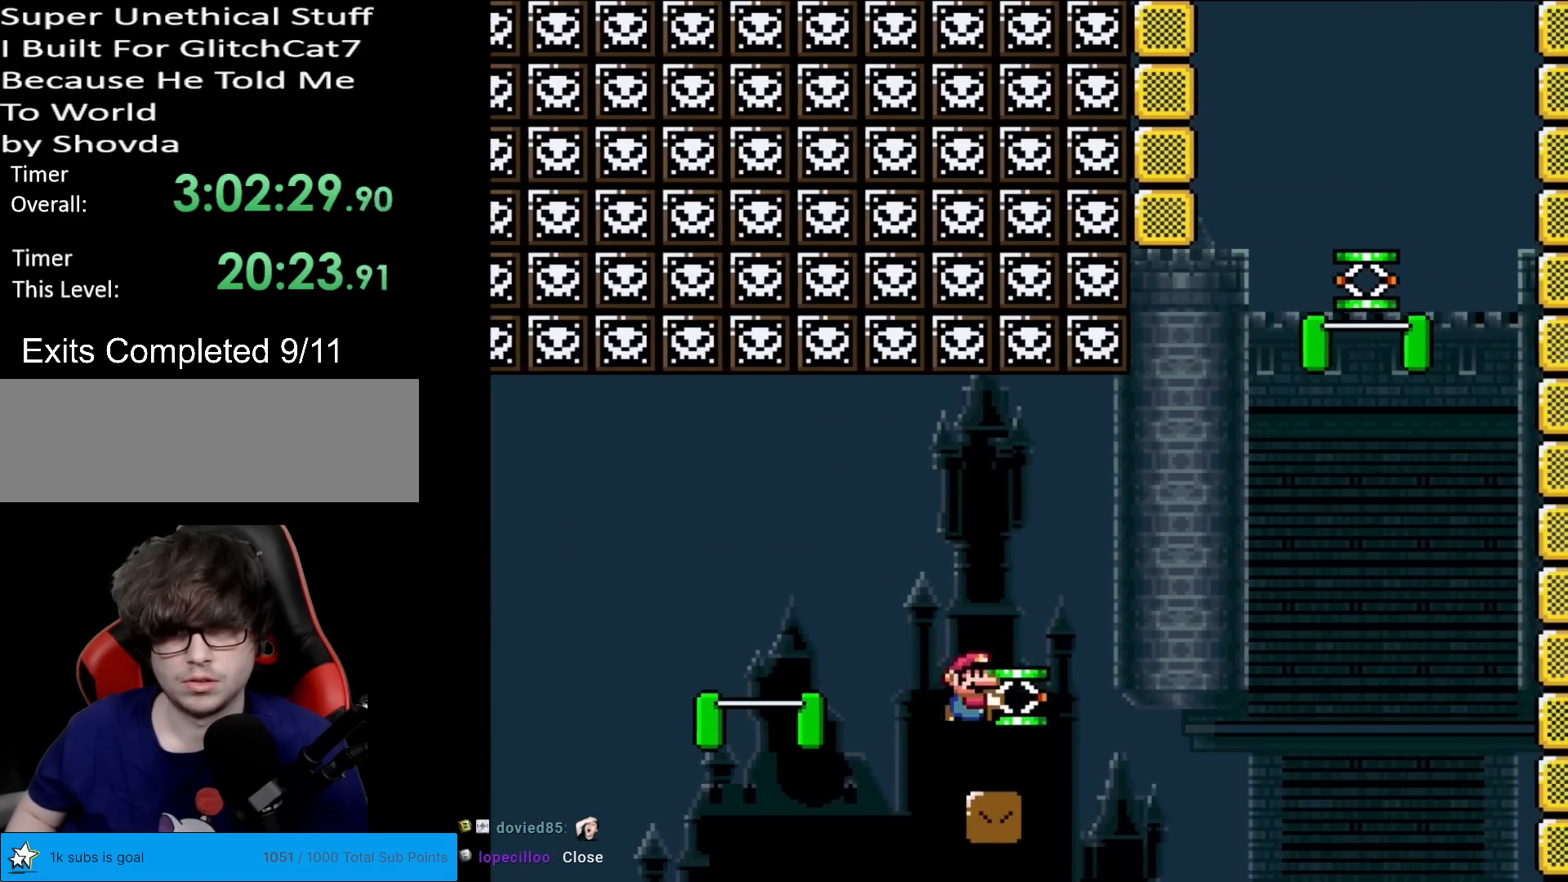
{"buttons": ["B", "Y", "DPAD_RIGHT"], "events": [[317, "B", "down"]]}
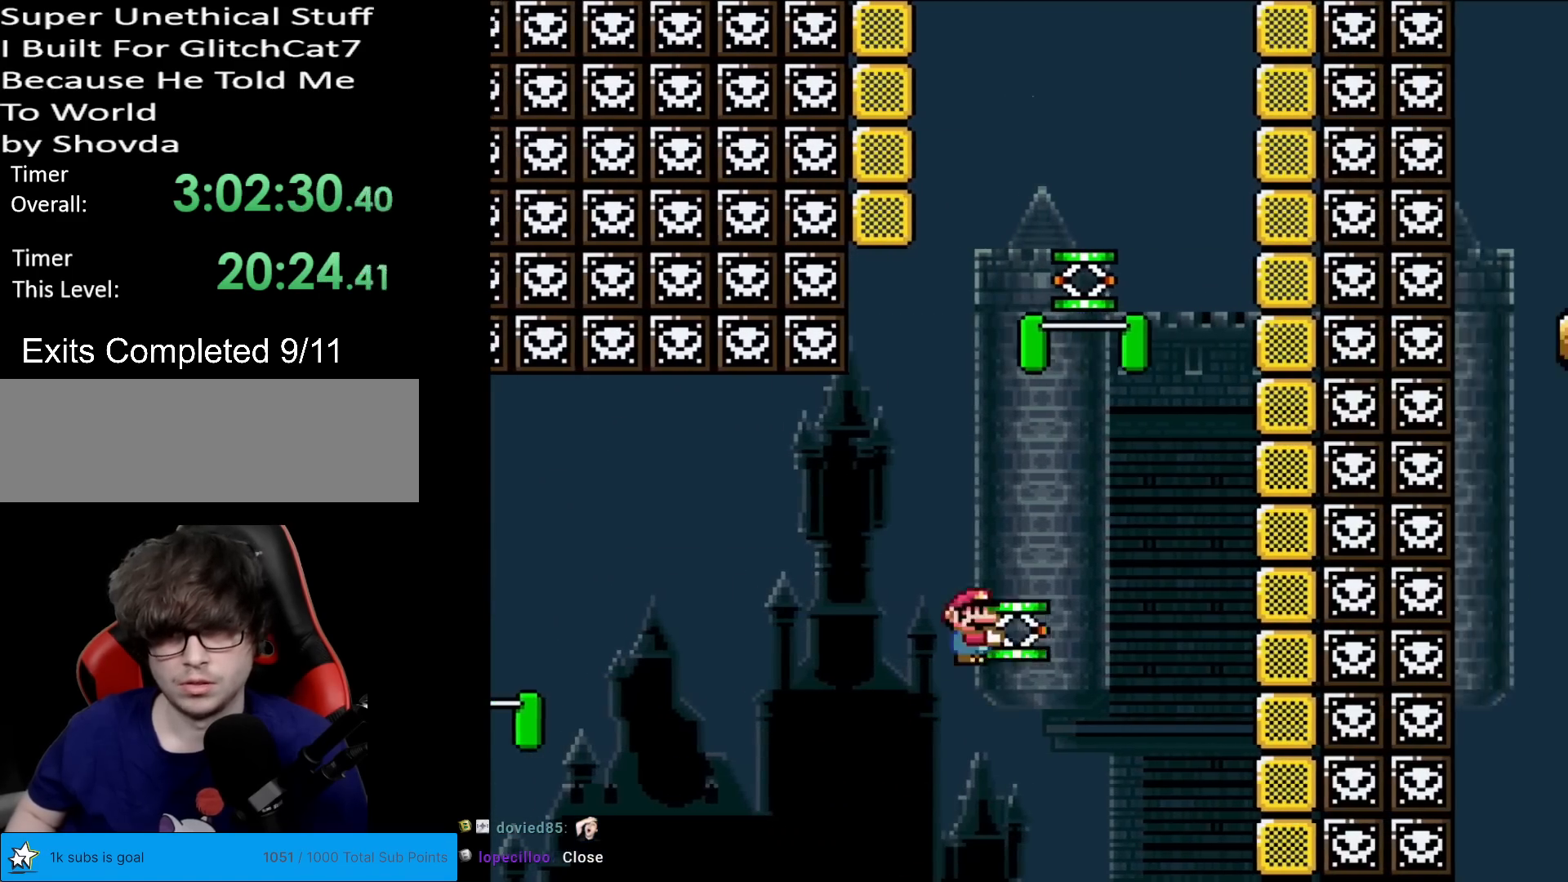
{"buttons": ["B", "DPAD_LEFT"], "events": [[84, "DPAD_RIGHT", "up"], [100, "DPAD_LEFT", "down"], [201, "DPAD_DOWN", "down"], [201, "DPAD_LEFT", "up"], [217, "Y", "up"], [334, "DPAD_LEFT", "down"], [351, "DPAD_DOWN", "up"]]}
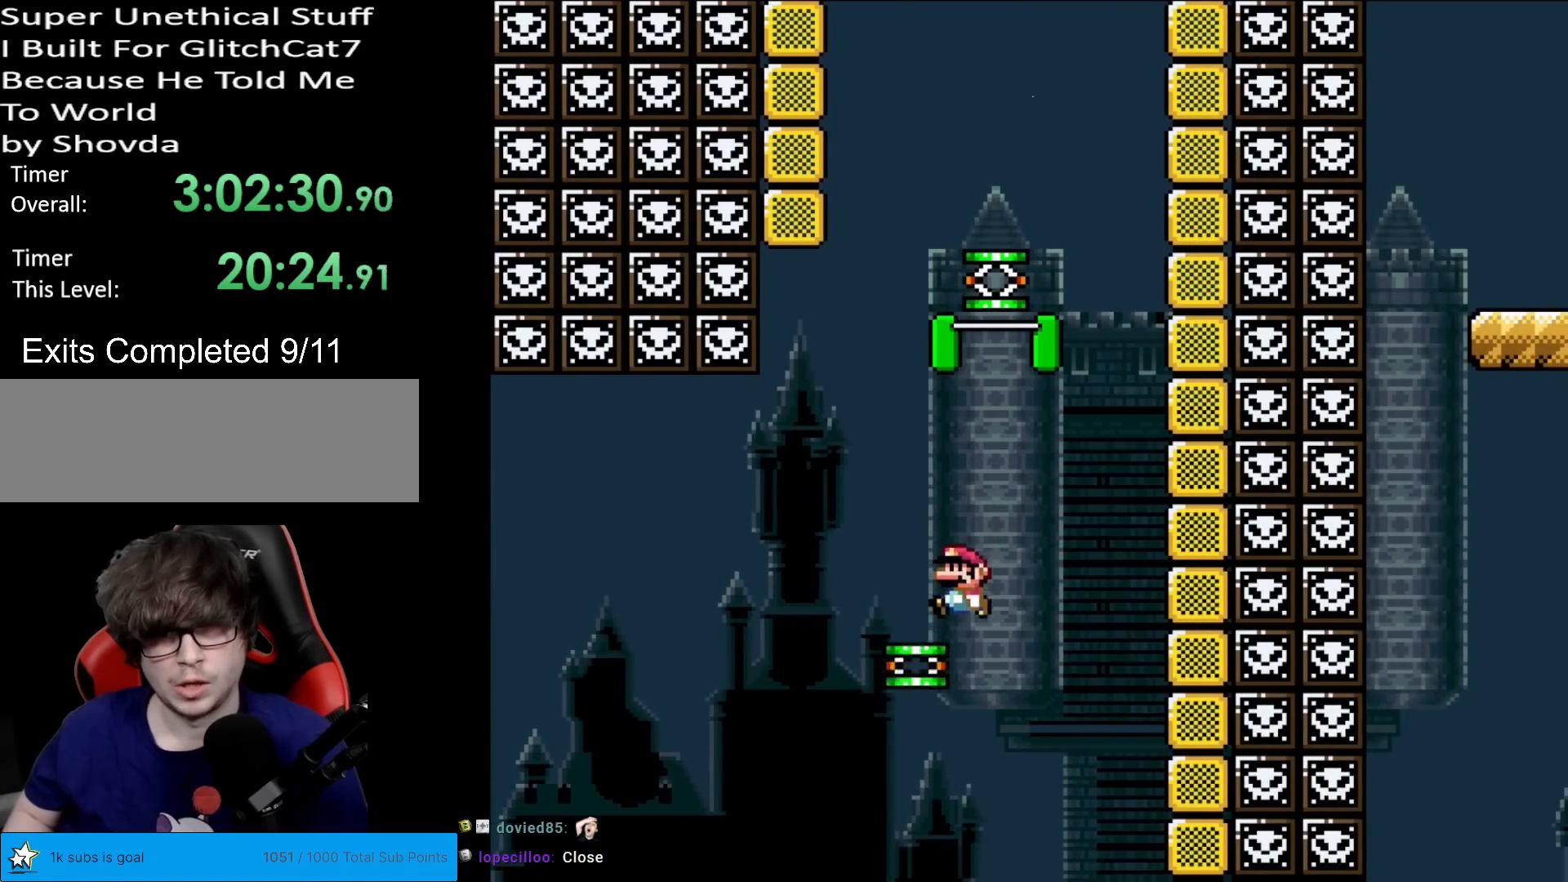
{"buttons": ["B", "Y", "DPAD_RIGHT"], "events": [[150, "DPAD_LEFT", "up"], [217, "DPAD_RIGHT", "down"], [250, "Y", "down"], [367, "DPAD_RIGHT", "up"], [417, "DPAD_RIGHT", "down"]]}
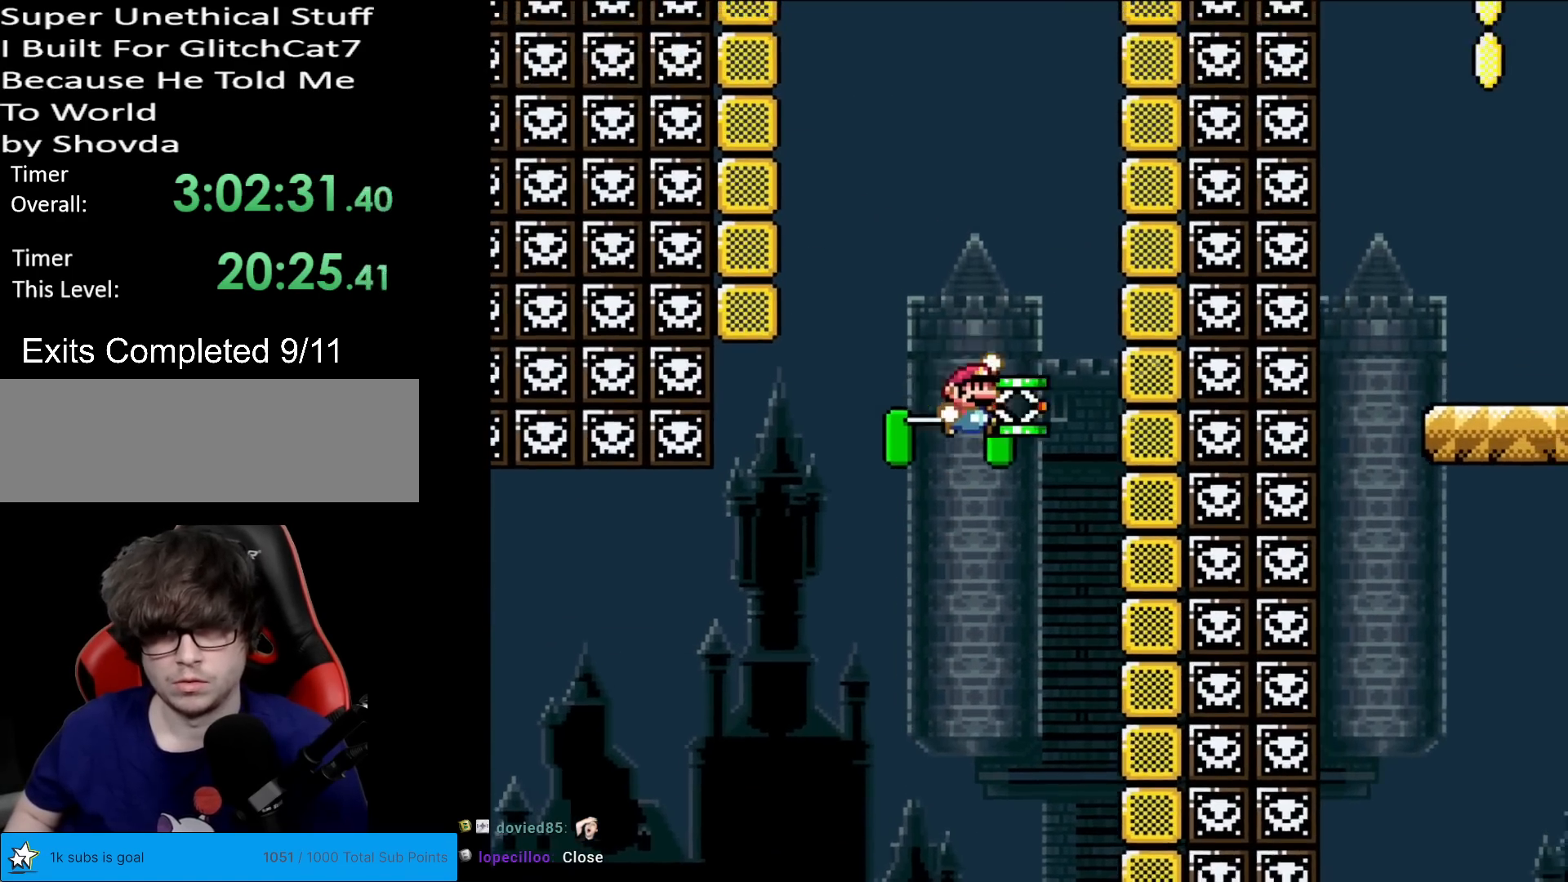
{"buttons": ["B", "DPAD_LEFT"], "events": [[234, "DPAD_RIGHT", "up"], [234, "DPAD_UP", "down"], [267, "DPAD_LEFT", "down"], [284, "DPAD_UP", "up"], [351, "DPAD_DOWN", "down"], [351, "DPAD_LEFT", "up"], [351, "Y", "up"], [451, "DPAD_LEFT", "down"], [484, "DPAD_DOWN", "up"]]}
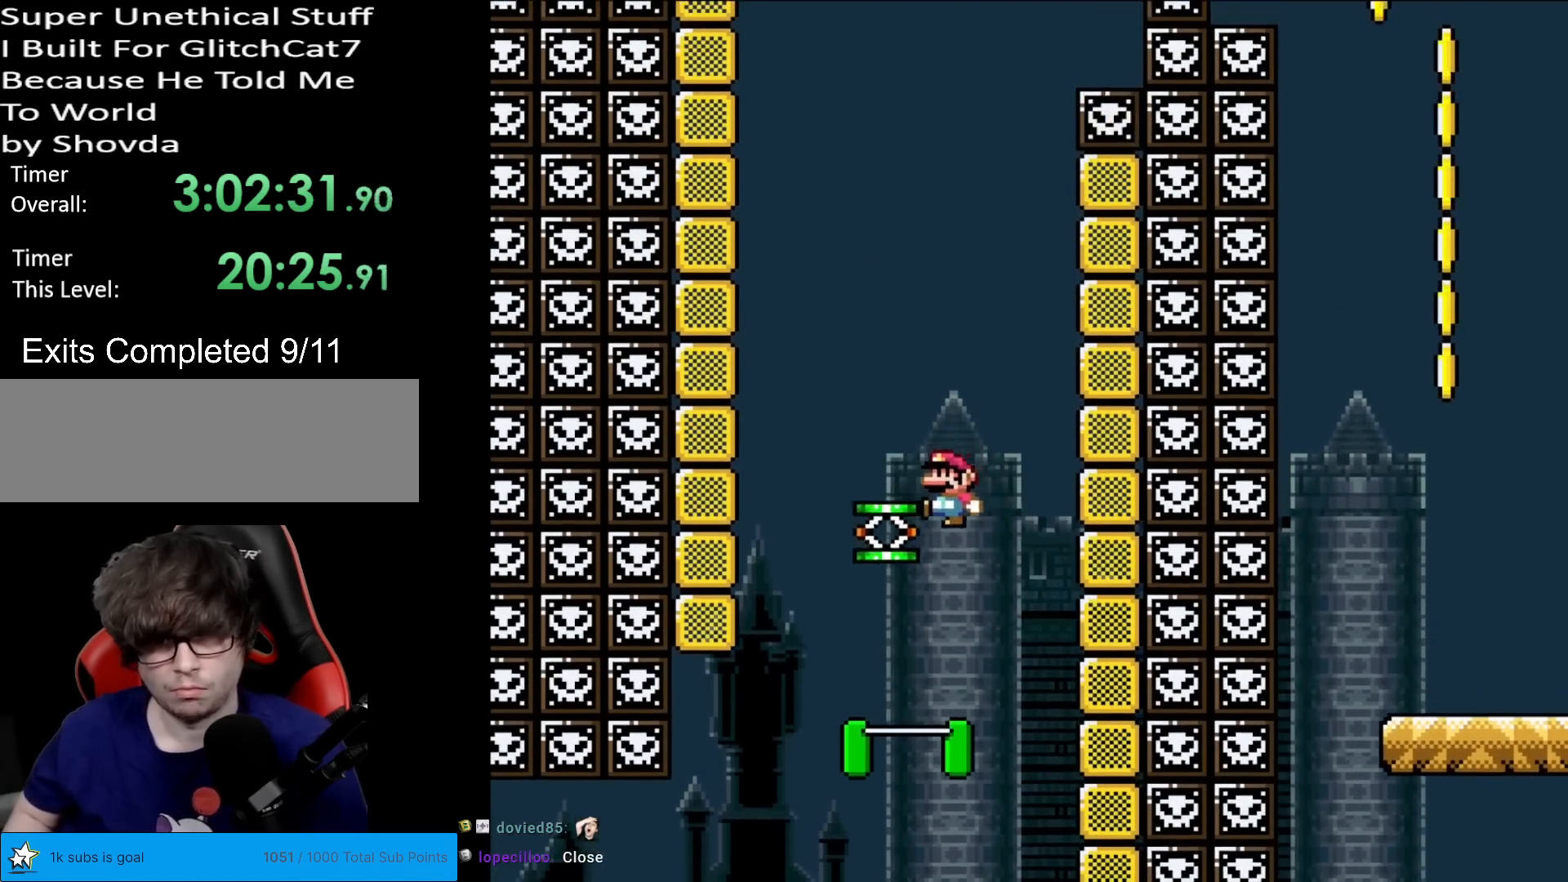
{"buttons": ["B", "Y", "DPAD_RIGHT"], "events": [[350, "DPAD_LEFT", "up"], [350, "Y", "down"], [384, "DPAD_RIGHT", "down"]]}